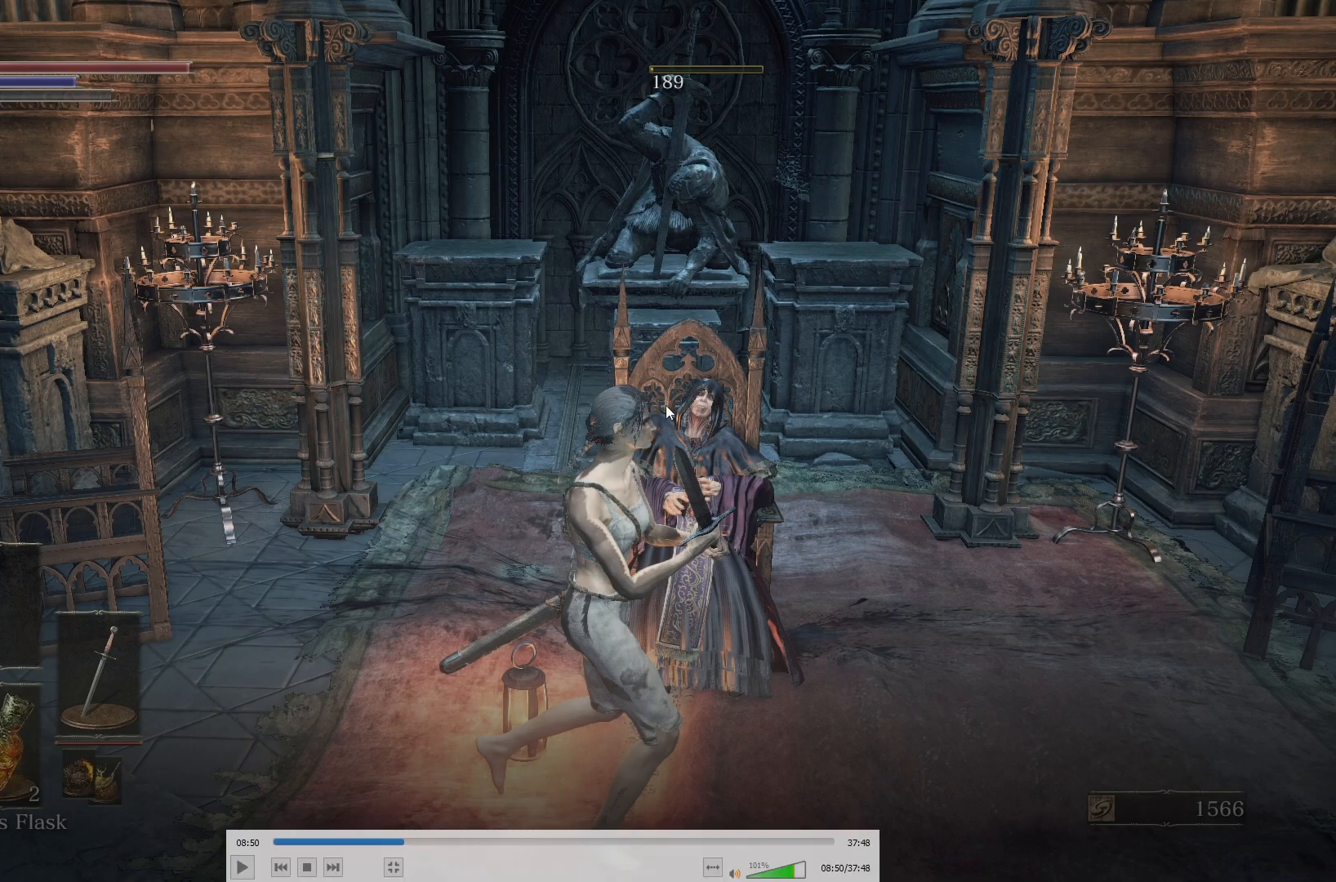
Gameplay with a controller (Xbox layout); each line is a JSON object with the inputs held at the frame after it. "events" lists button and stick changes between this image and that frame as [ms after this image, input, new state], when the widget could be followed in between. This document gives stick clicks only as held states, not as events. Not read: left_stick.
{"buttons": [], "right_stick": "up", "events": []}
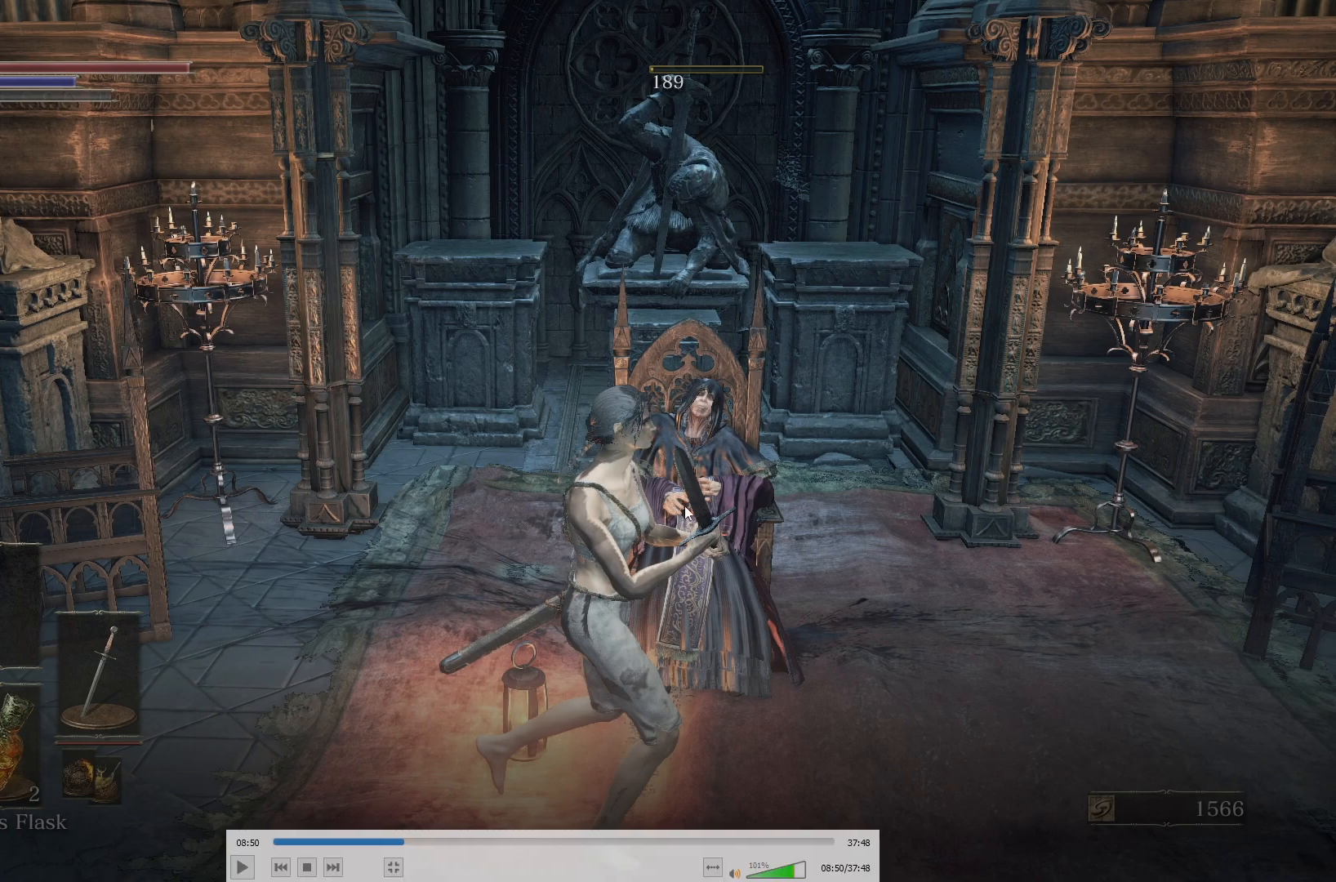
{"buttons": [], "right_stick": "up", "events": []}
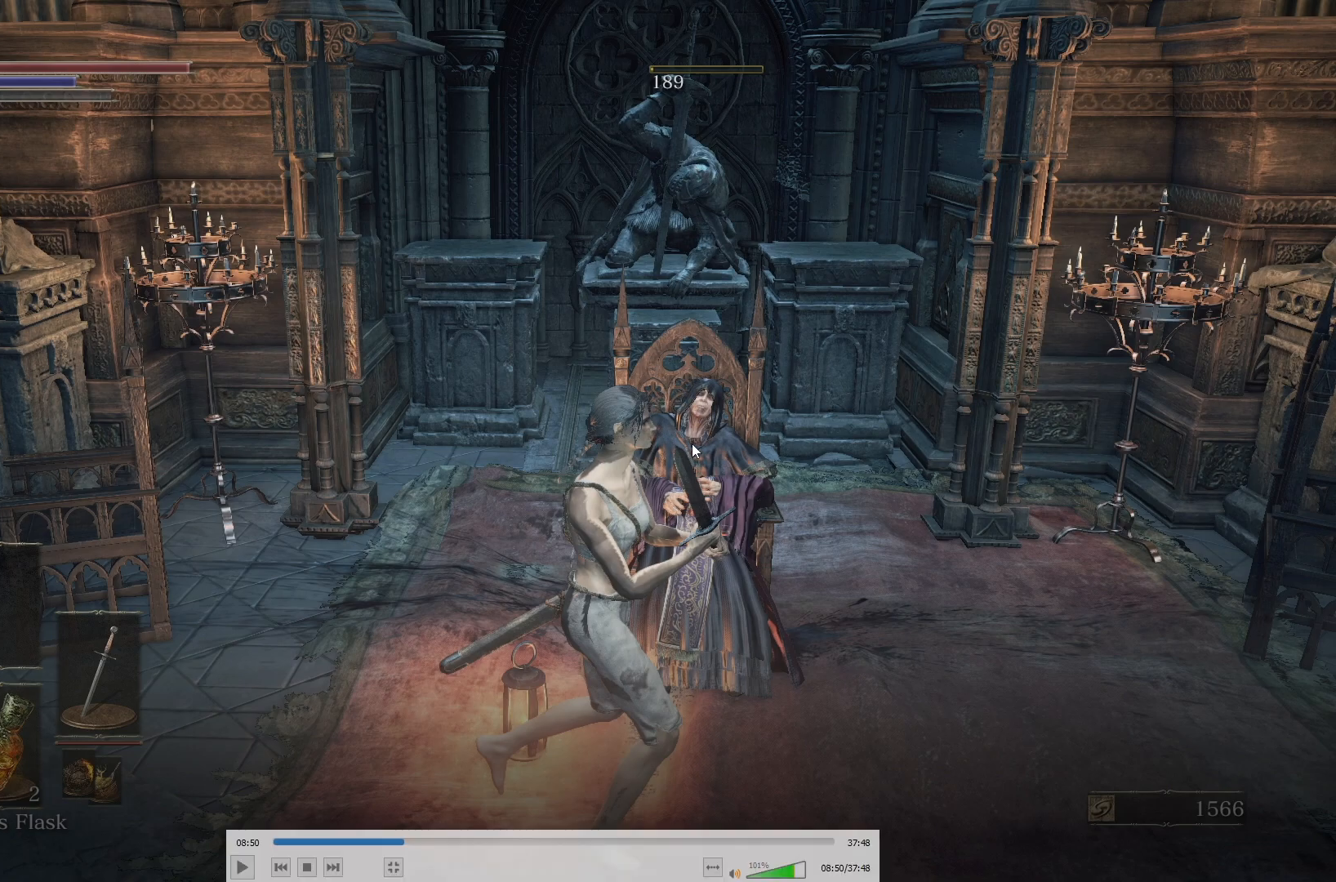
{"buttons": [], "right_stick": "up", "events": []}
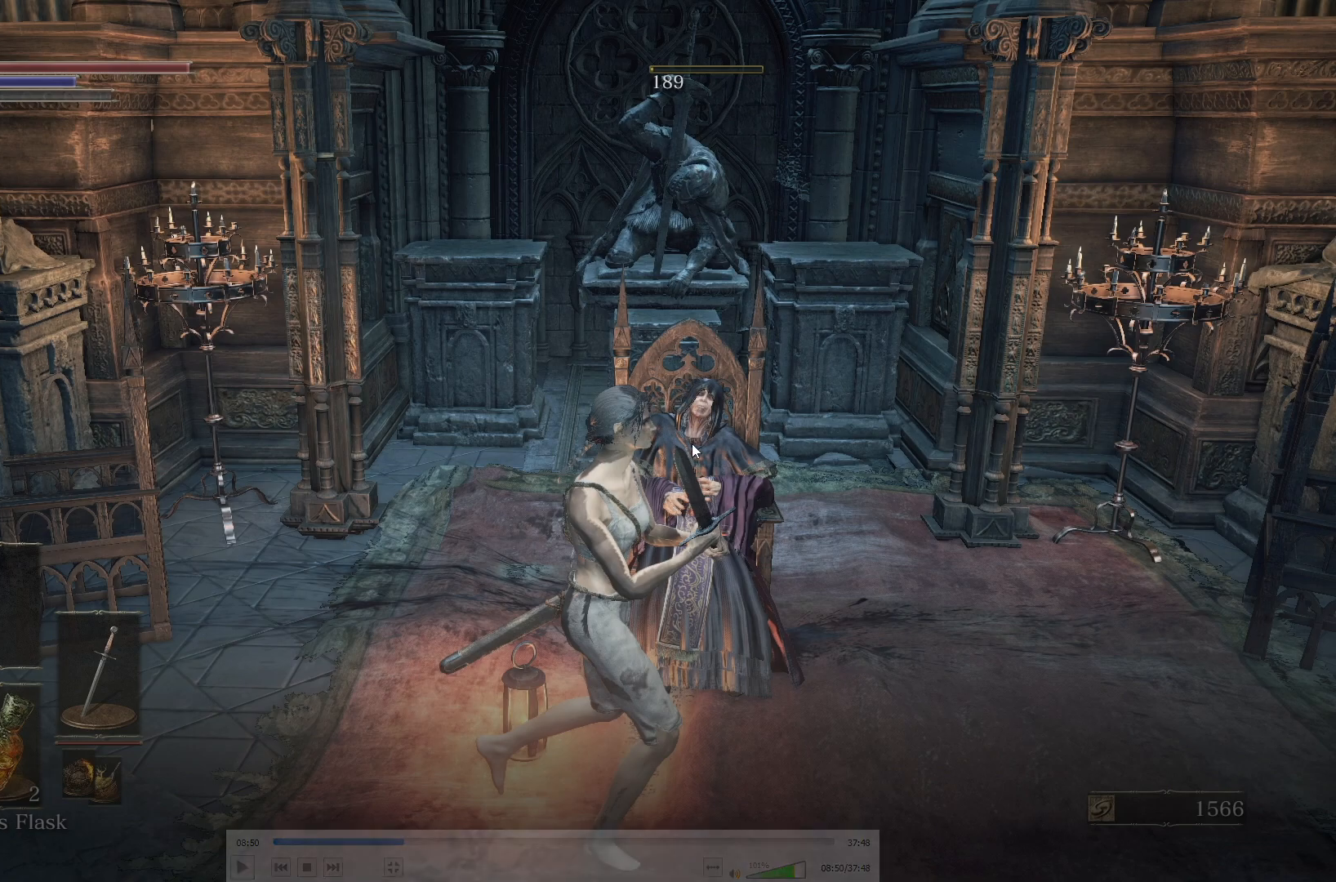
{"buttons": [], "right_stick": "up", "events": []}
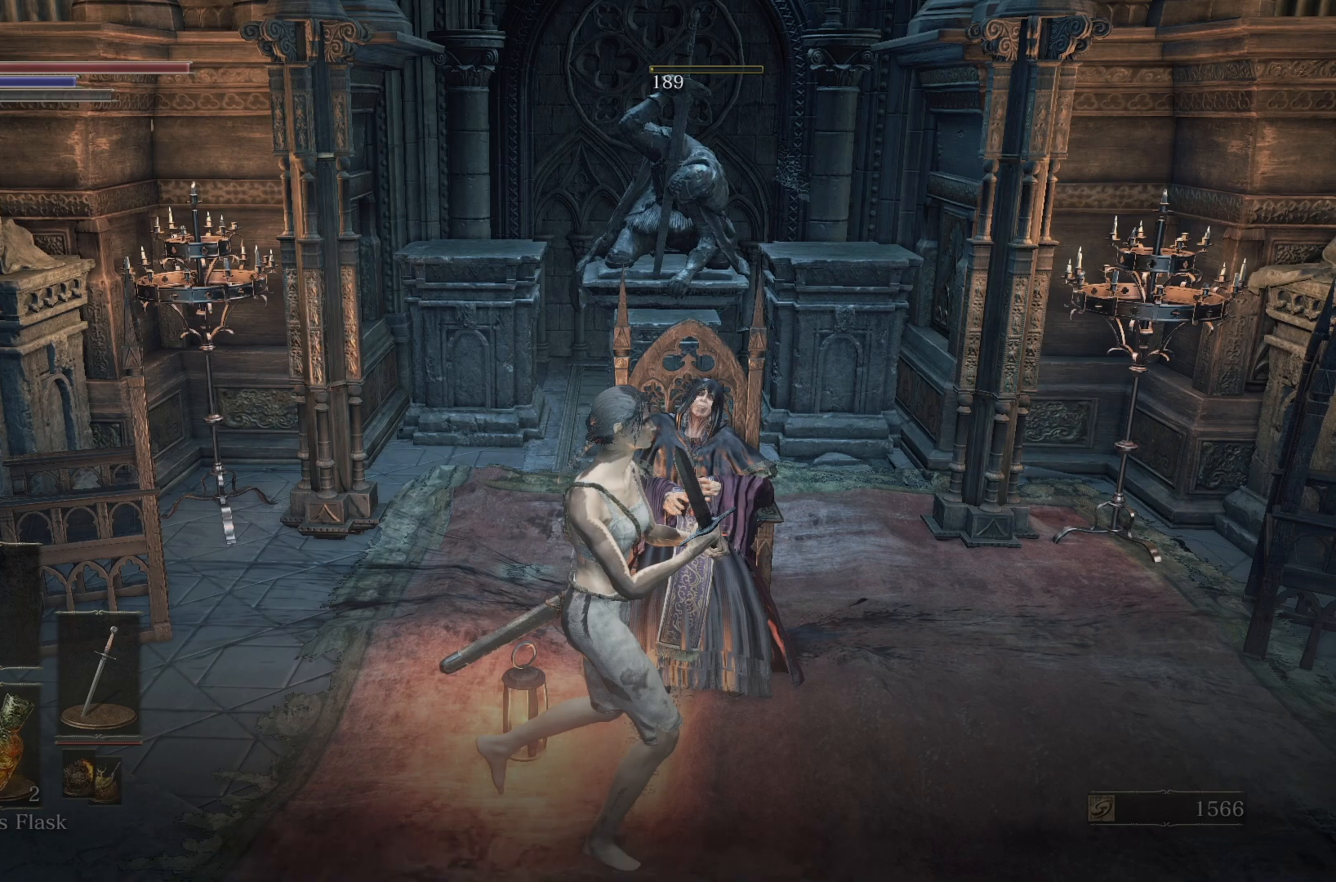
{"buttons": [], "right_stick": "up", "events": []}
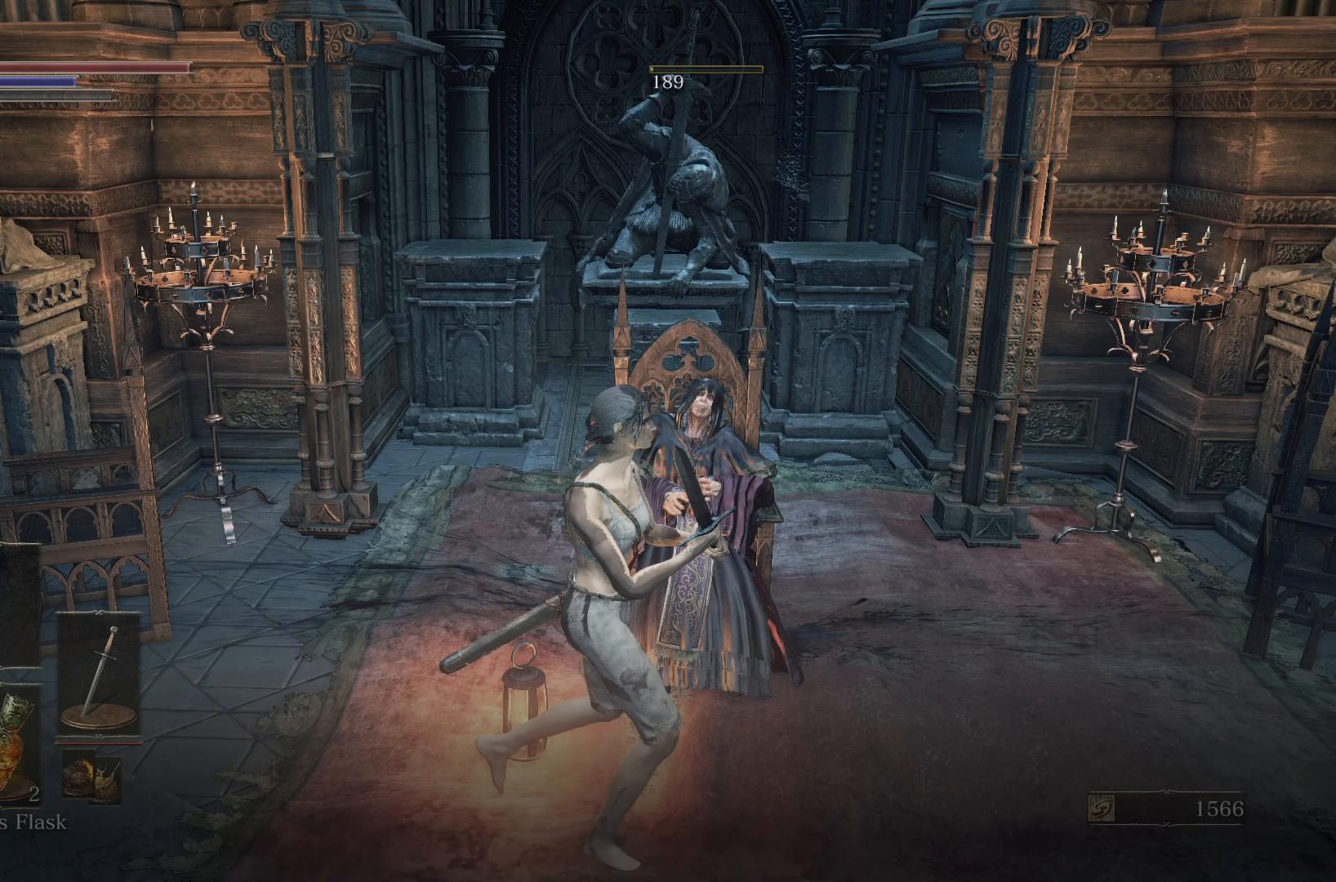
{"buttons": [], "right_stick": "up", "events": []}
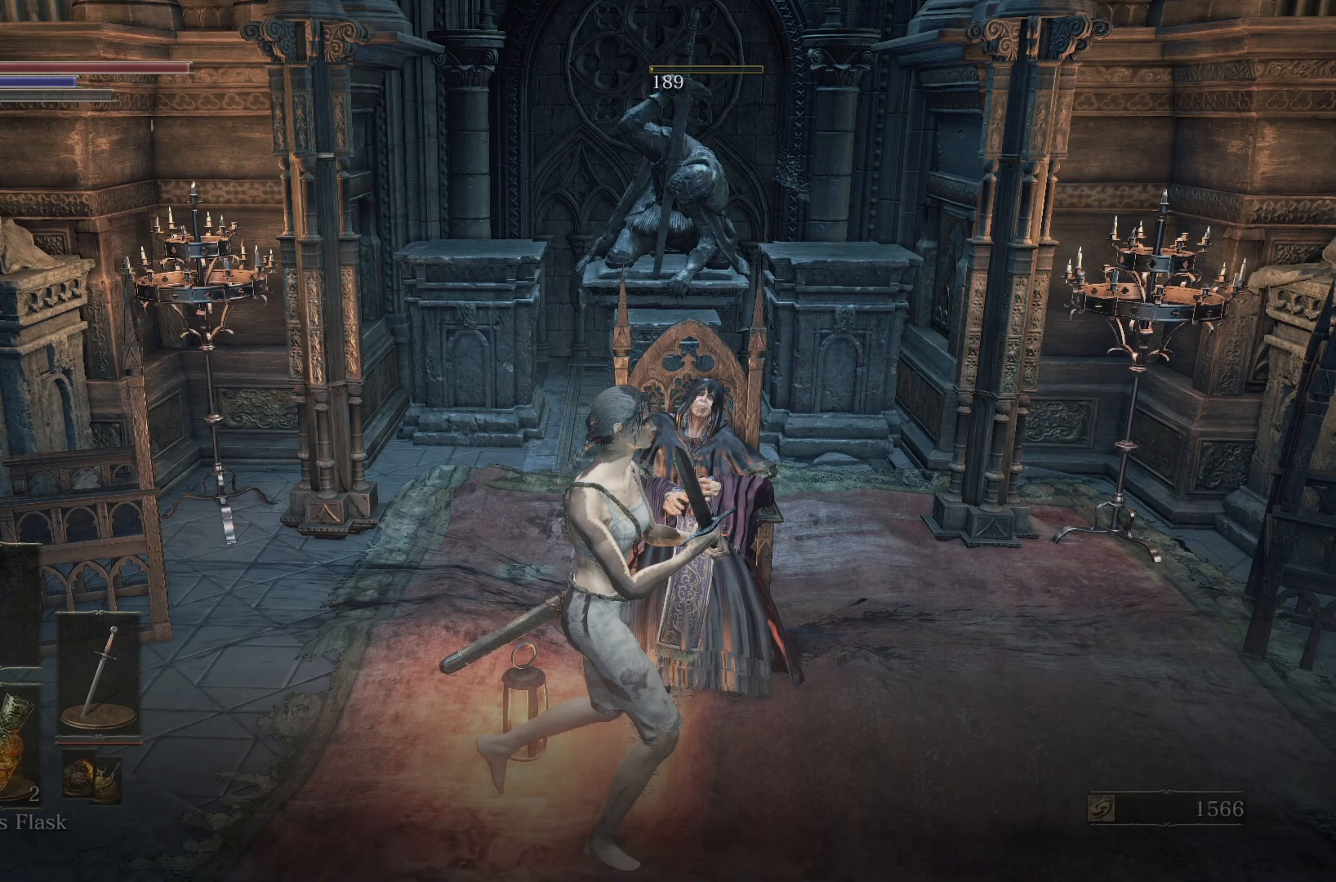
{"buttons": [], "right_stick": "center", "events": [[500, "right_stick", "center"]]}
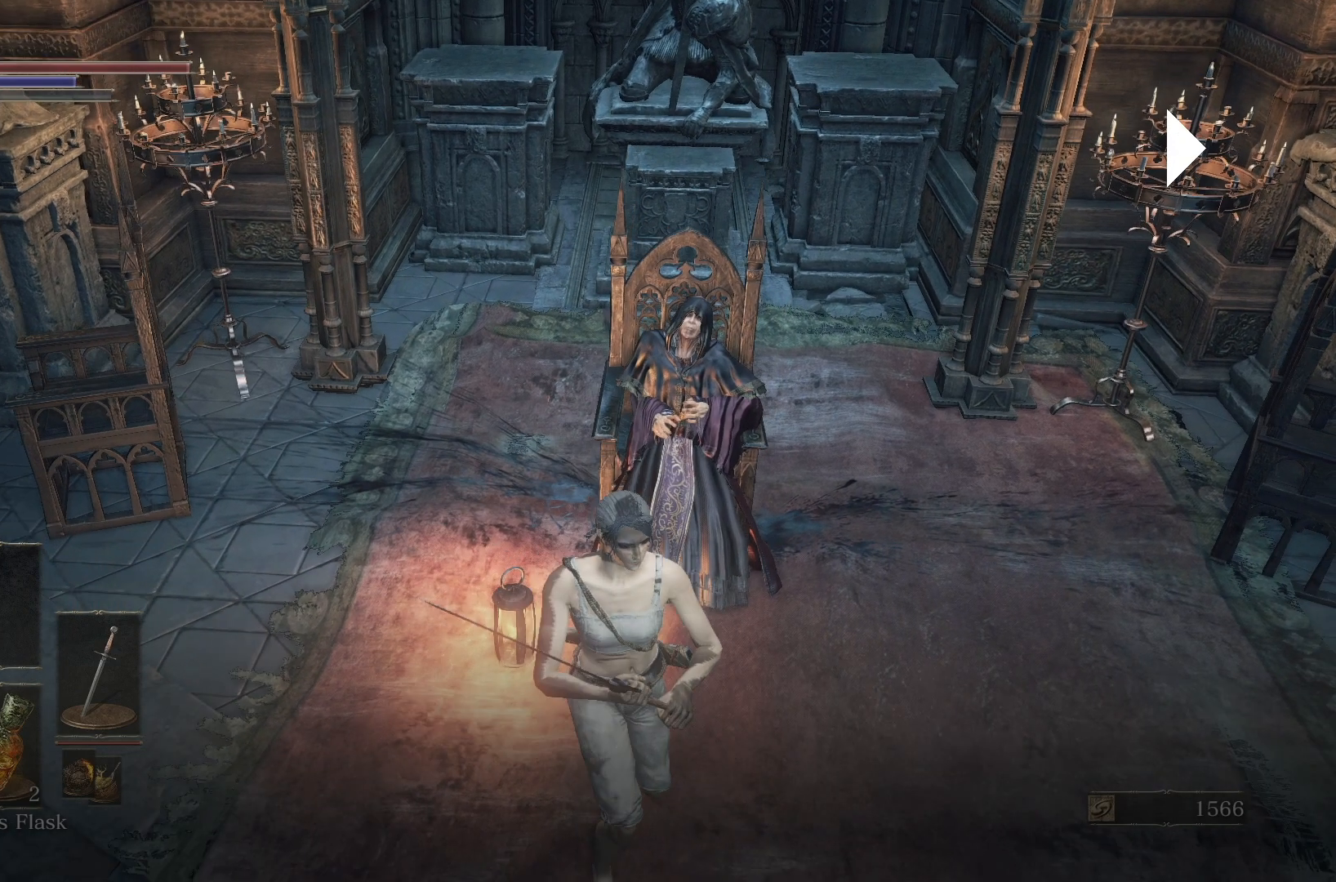
{"buttons": [], "right_stick": "center", "events": []}
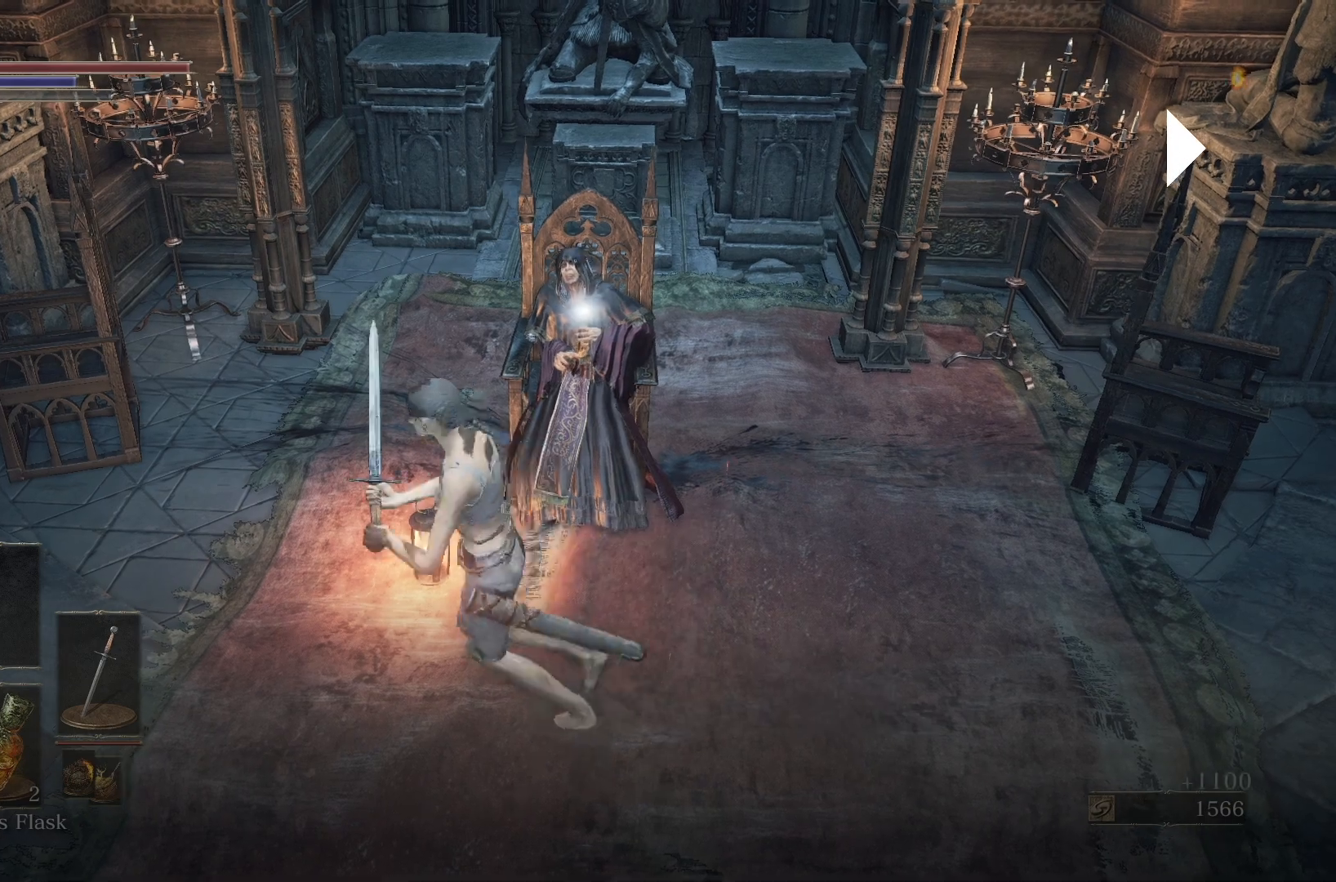
{"buttons": ["A"], "right_stick": "center", "events": [[17, "right_stick", "up"], [117, "right_stick", "center"], [267, "right_stick", "down"], [333, "right_stick", "center"], [450, "A", "down"]]}
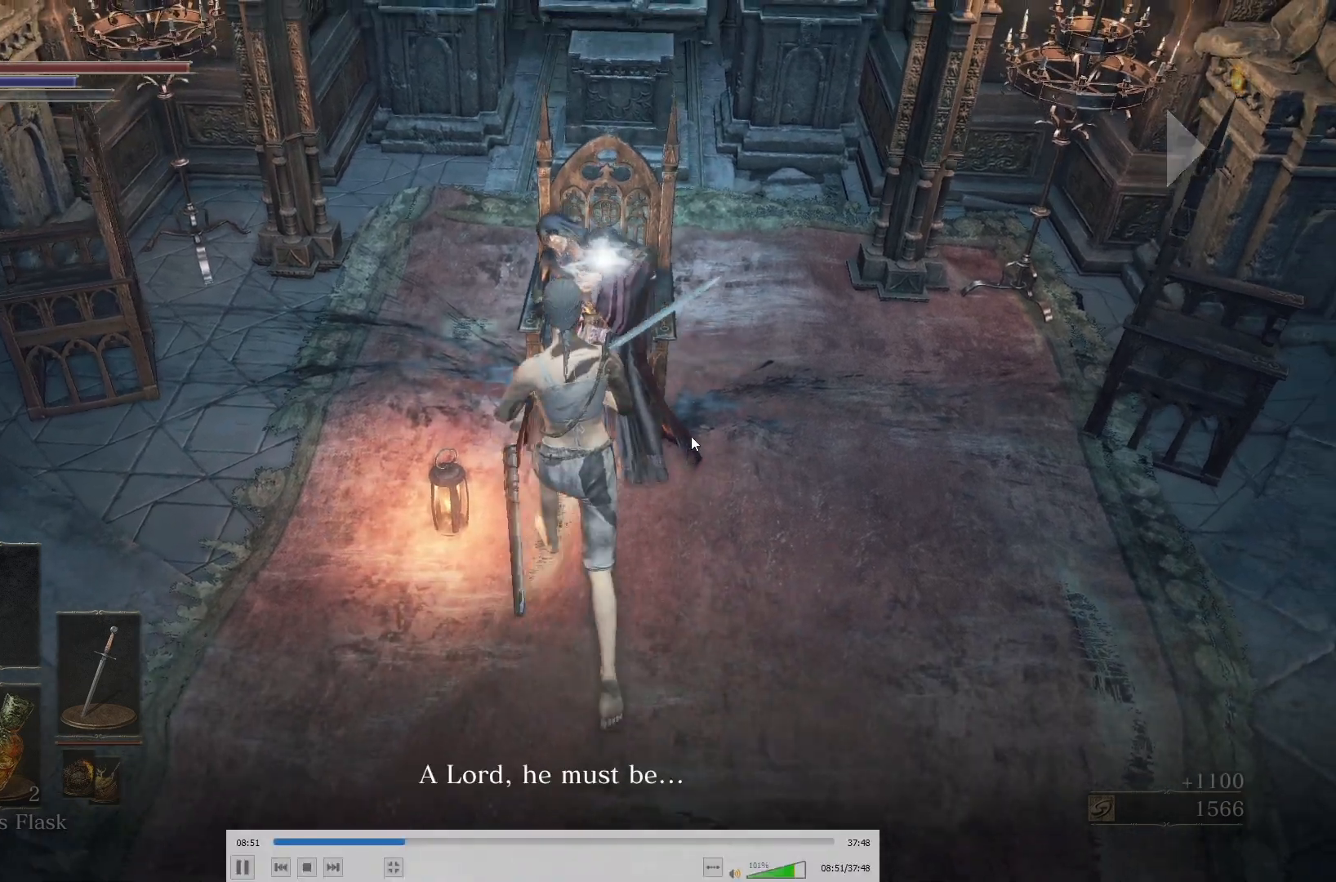
{"buttons": ["A"], "right_stick": "center", "events": [[33, "A", "up"], [100, "A", "down"], [167, "A", "up"], [233, "A", "down"], [283, "A", "up"], [350, "A", "down"], [400, "A", "up"], [483, "A", "down"]]}
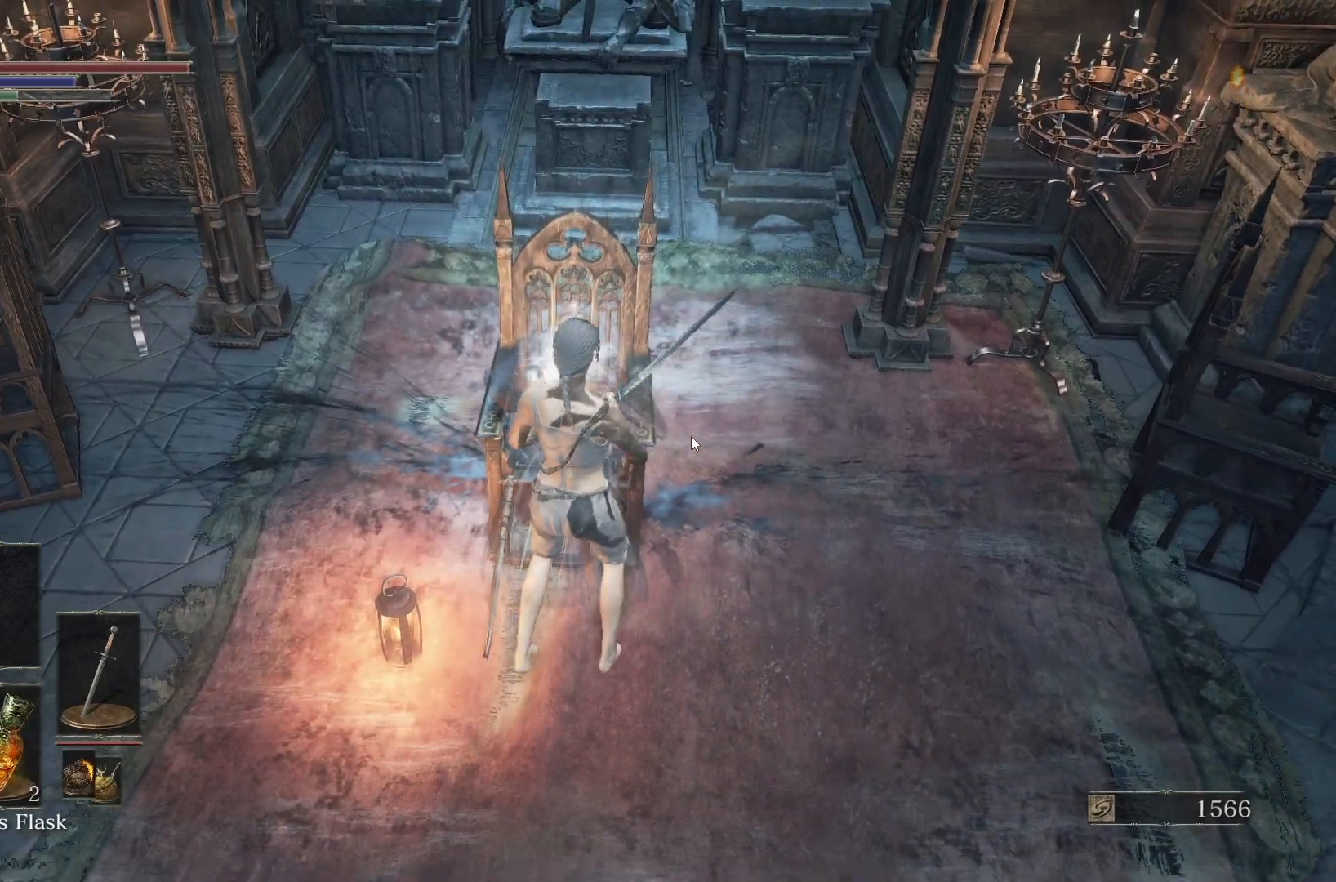
{"buttons": ["A"], "right_stick": "center", "events": [[17, "A", "up"], [100, "A", "down"], [150, "A", "up"], [217, "A", "down"], [283, "A", "up"], [350, "A", "down"], [400, "A", "up"], [450, "A", "down"]]}
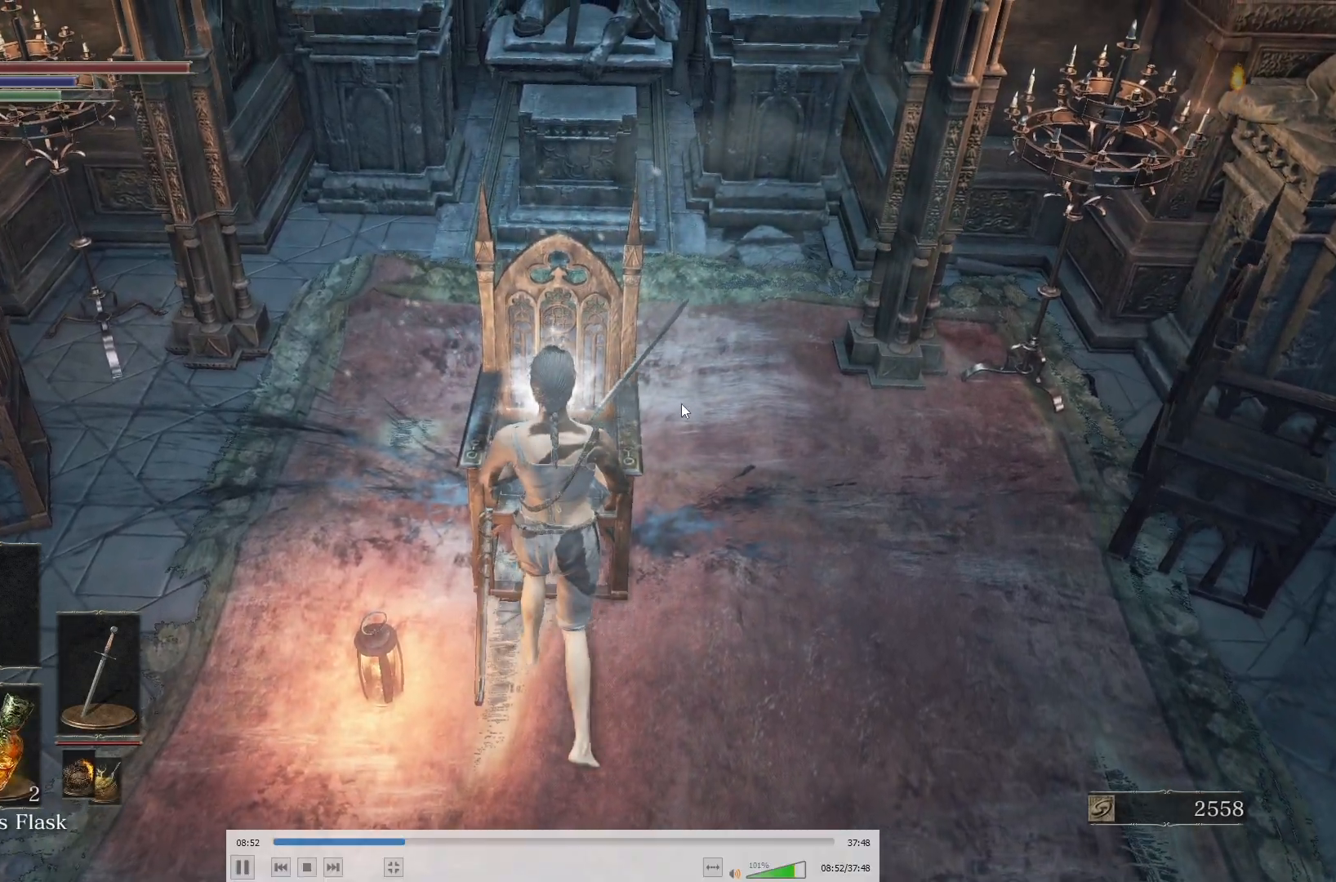
{"buttons": [], "right_stick": "center", "events": [[33, "A", "up"], [83, "A", "down"], [133, "A", "up"], [200, "A", "down"], [267, "A", "up"], [333, "A", "down"], [400, "A", "up"], [450, "A", "down"], [500, "A", "up"]]}
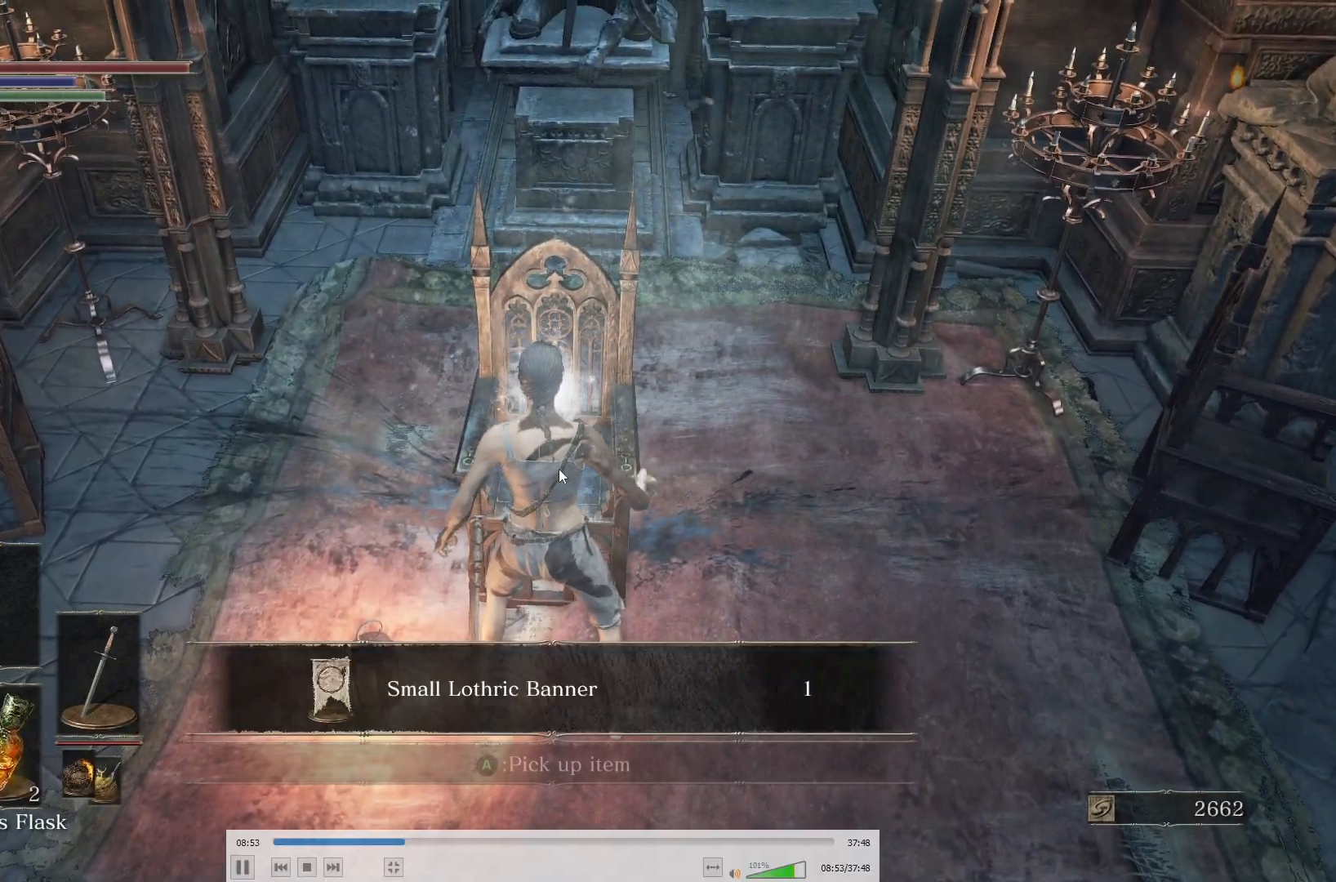
{"buttons": [], "right_stick": "center", "events": [[83, "A", "down"], [133, "A", "up"], [200, "A", "down"], [267, "A", "up"], [433, "A", "down"], [500, "A", "up"]]}
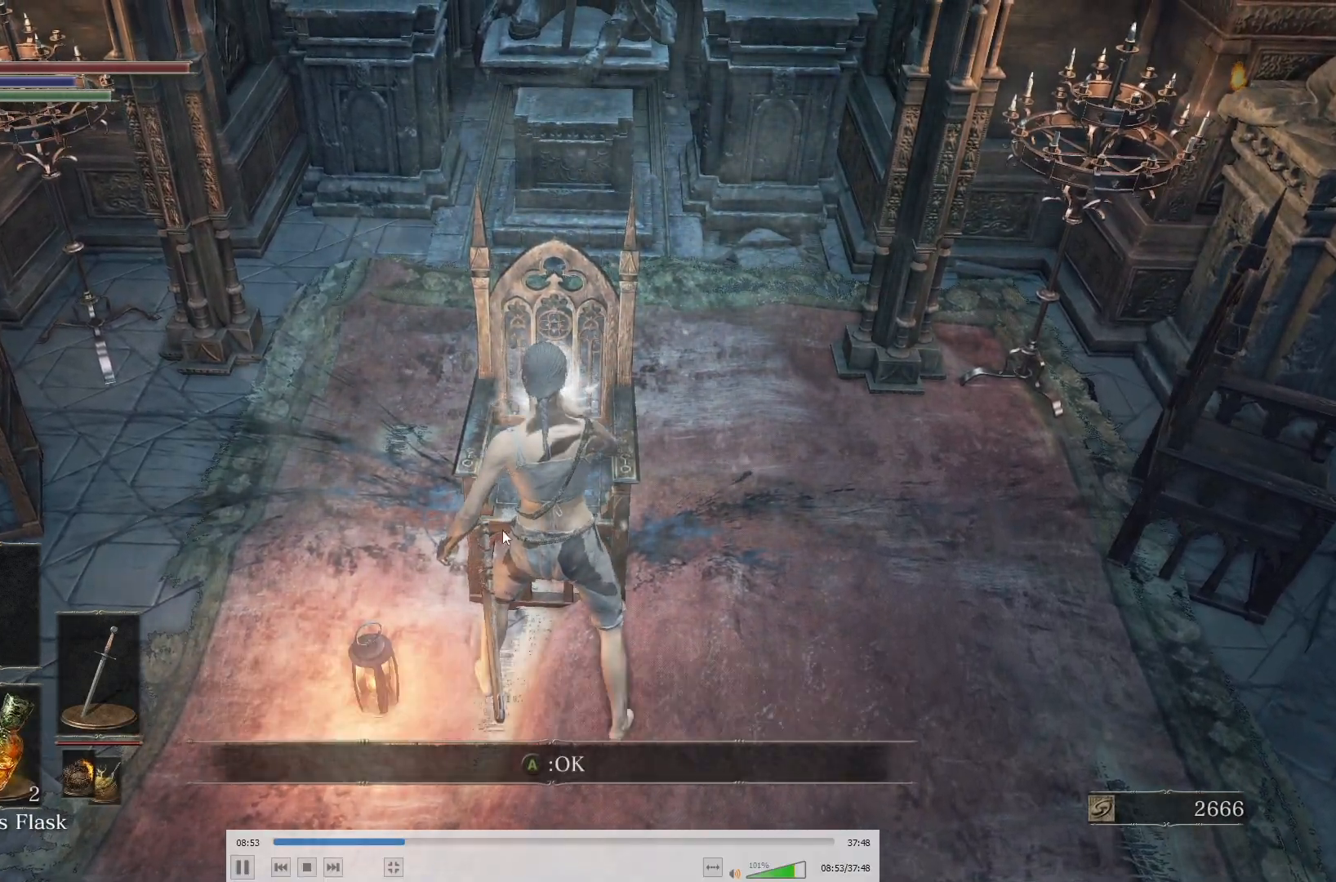
{"buttons": ["A"], "right_stick": "center", "events": [[67, "A", "down"], [150, "A", "up"], [183, "A", "down"], [250, "A", "up"], [317, "A", "down"]]}
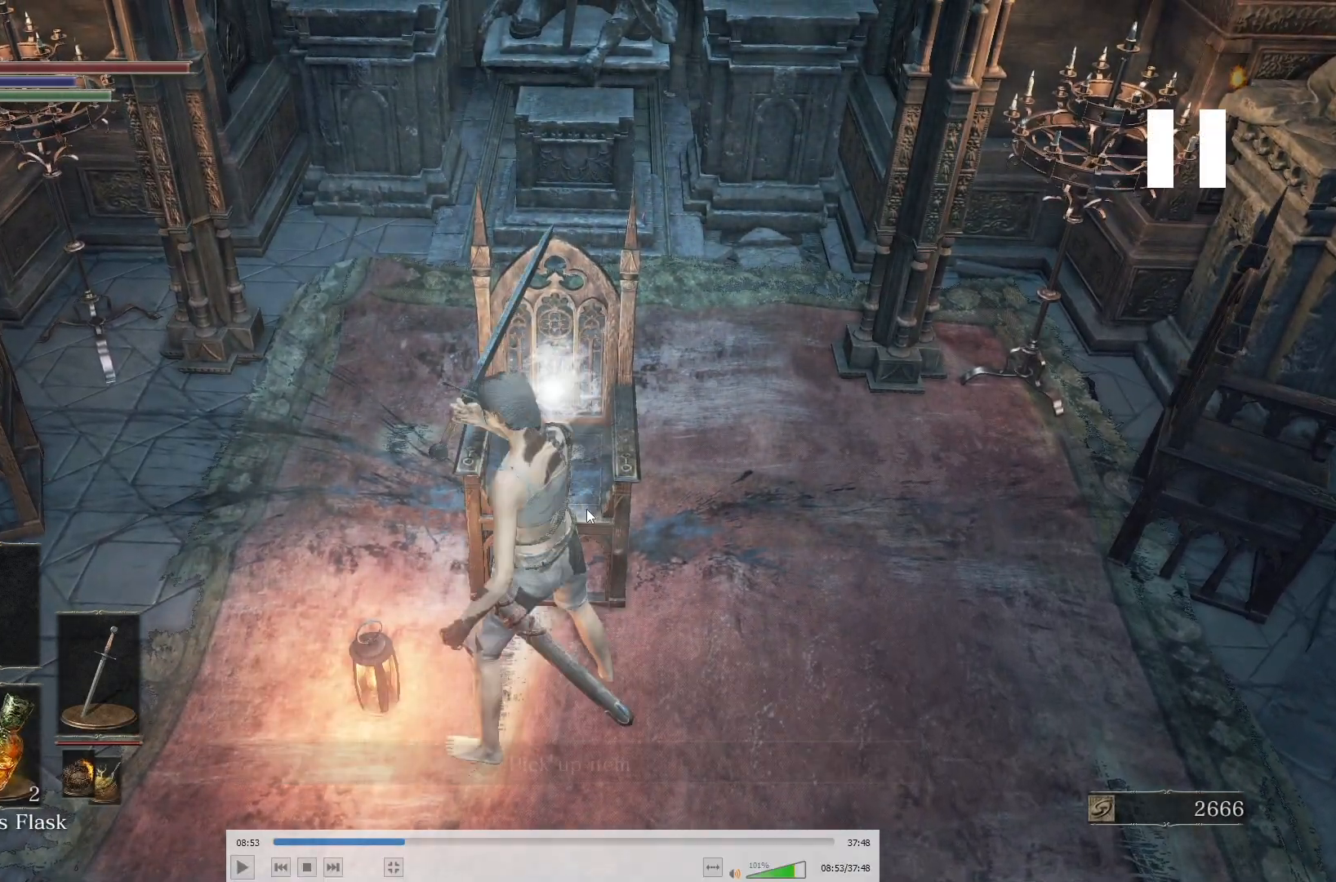
{"buttons": ["A"], "right_stick": "center", "events": []}
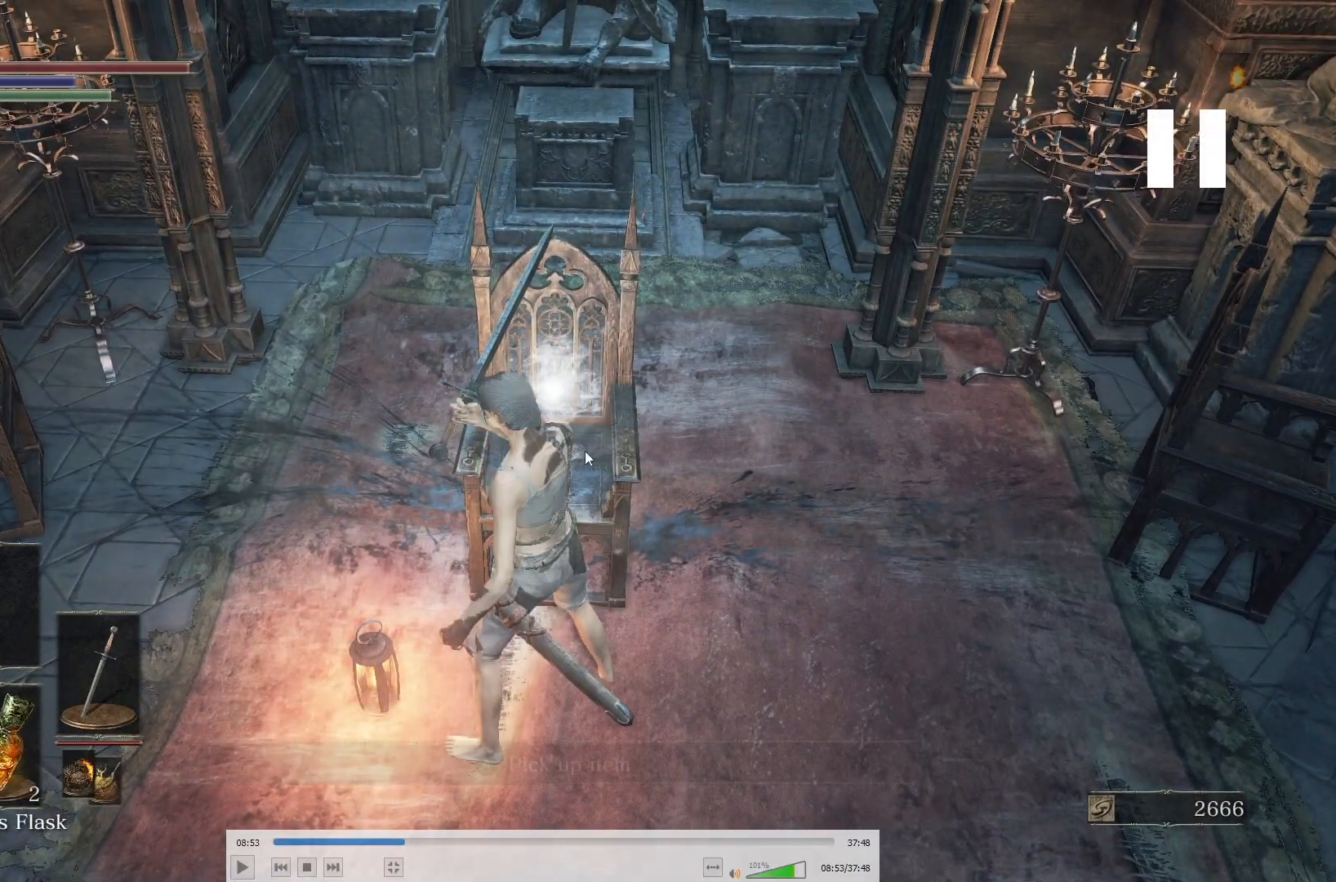
{"buttons": ["A"], "right_stick": "center", "events": []}
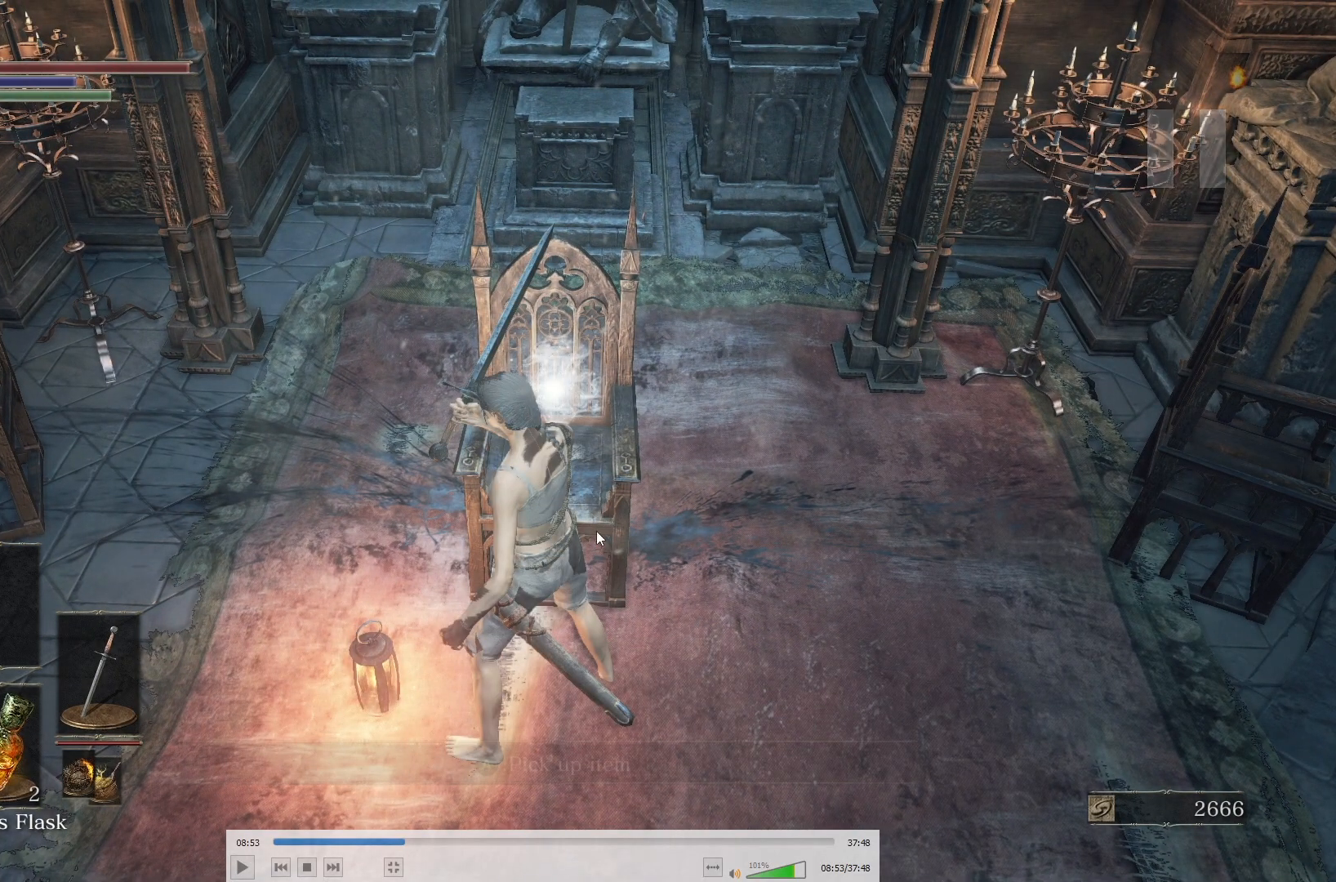
{"buttons": ["A"], "right_stick": "center", "events": []}
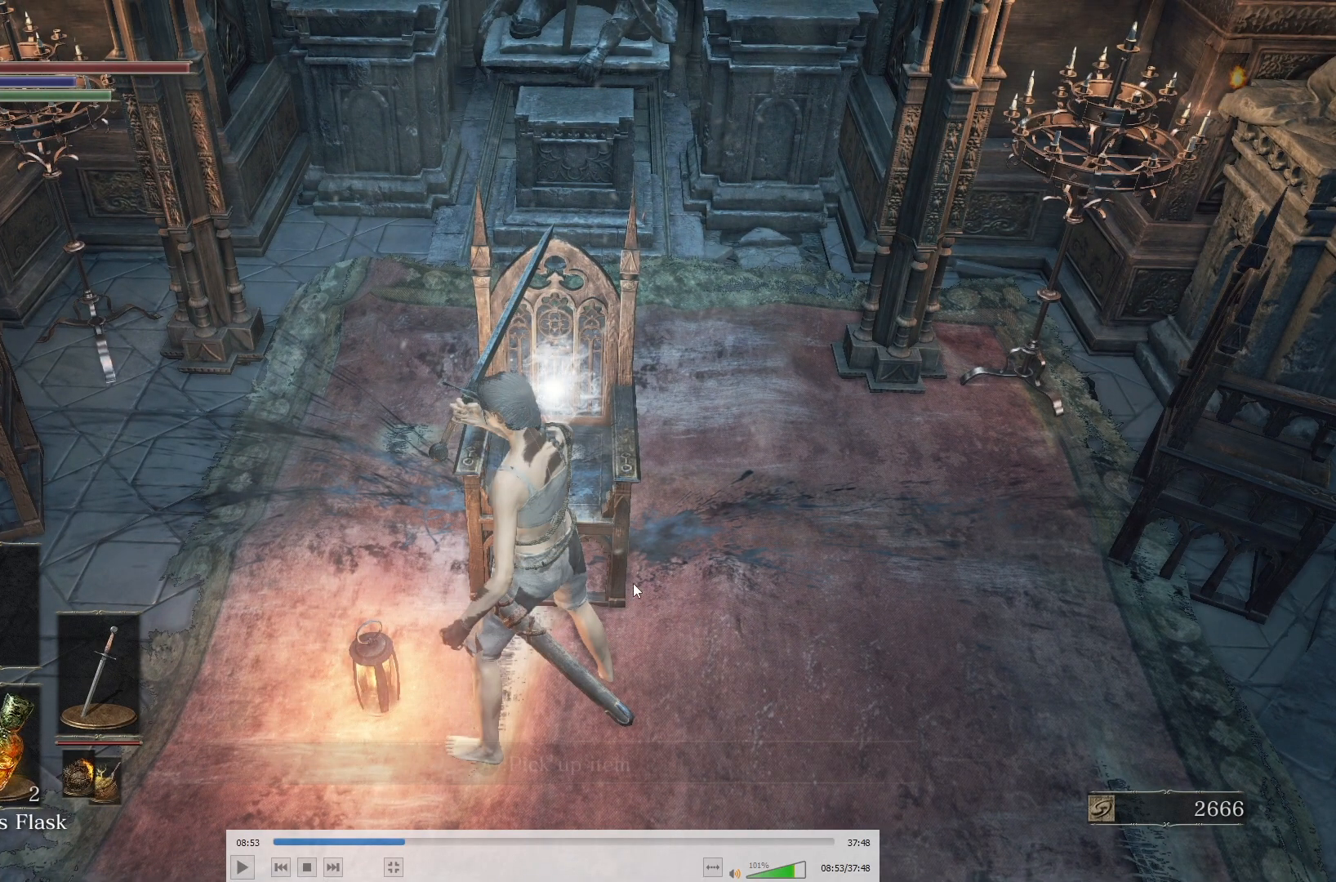
{"buttons": ["A"], "right_stick": "center", "events": []}
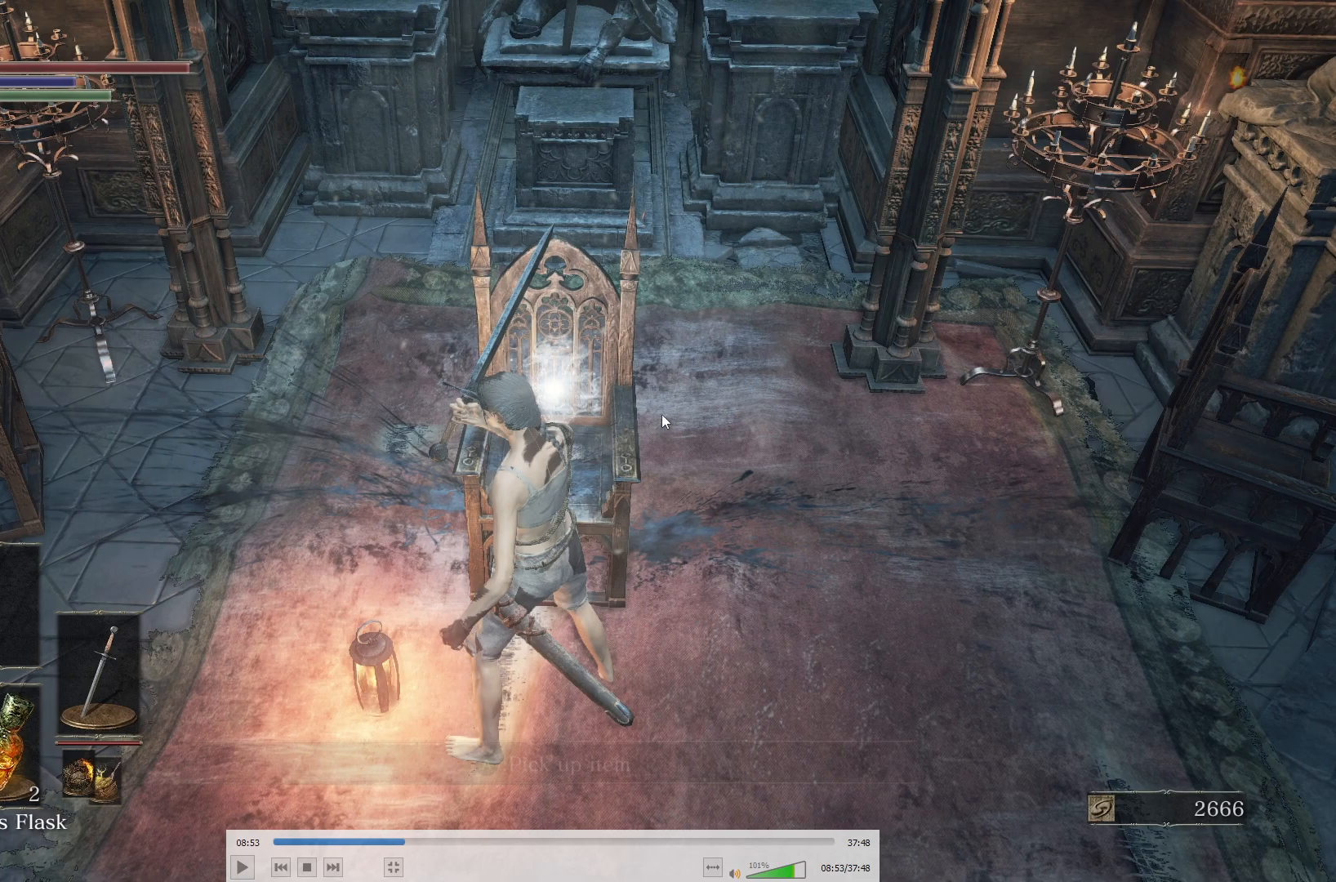
{"buttons": ["A"], "right_stick": "center", "events": []}
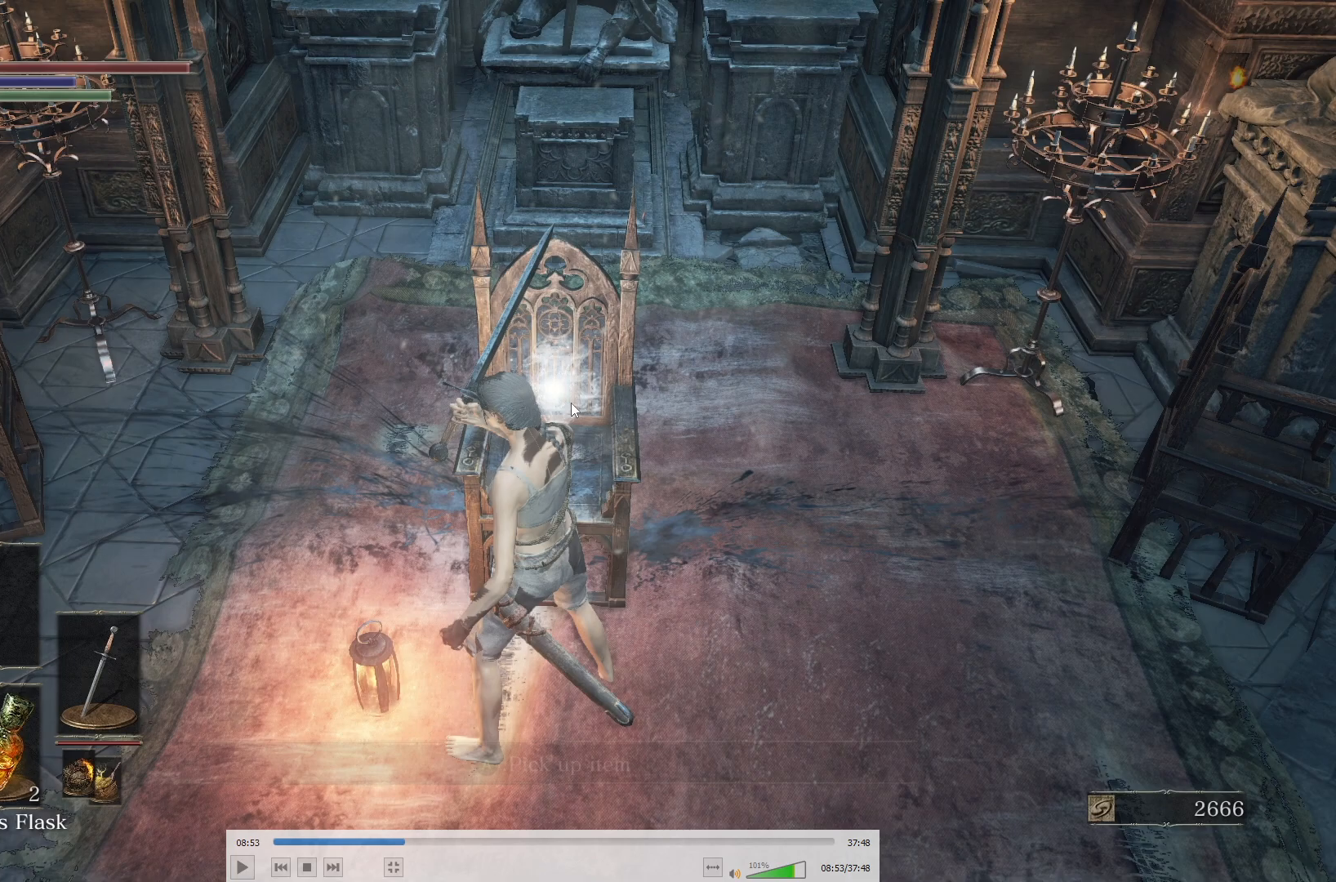
{"buttons": ["A"], "right_stick": "center", "events": []}
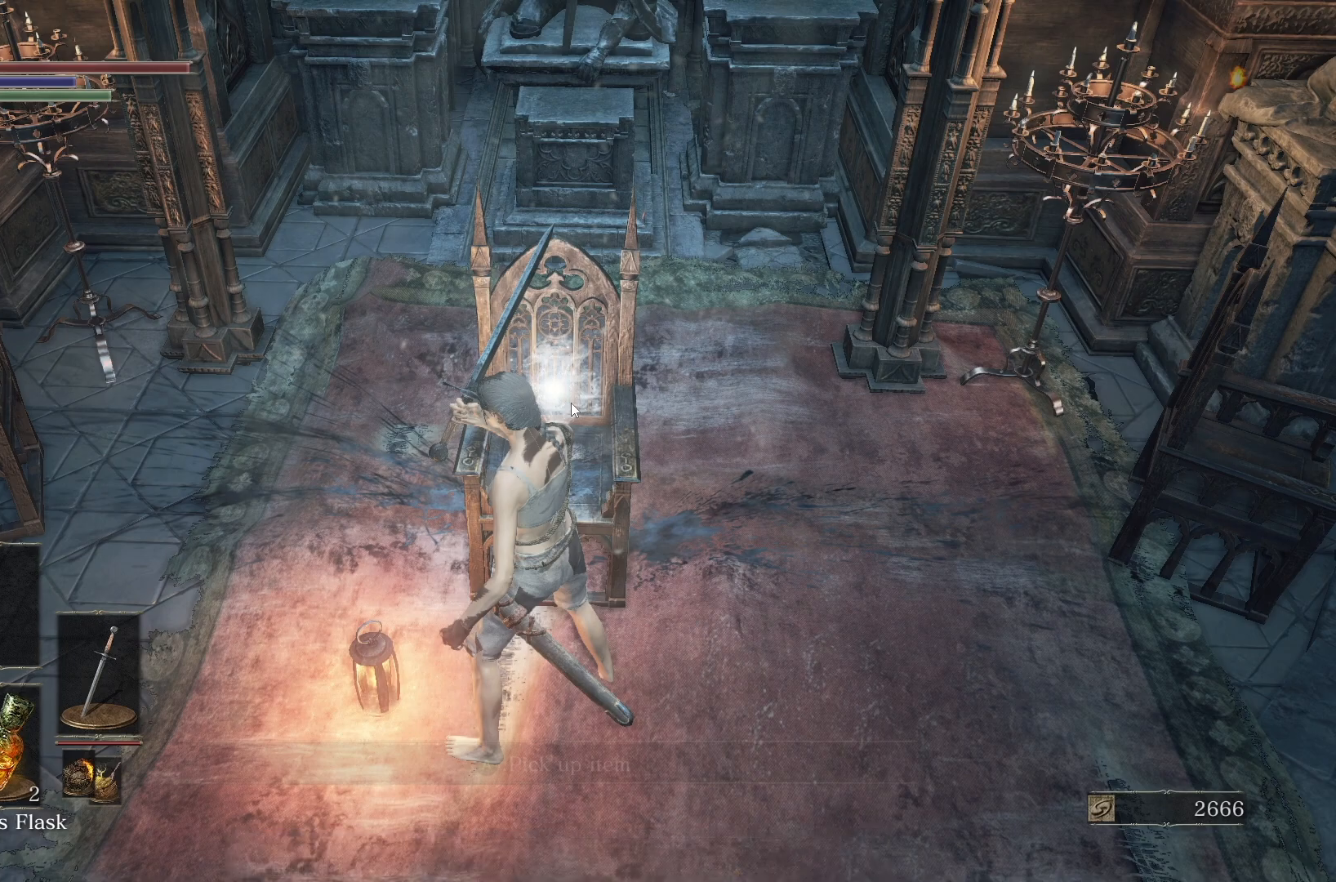
{"buttons": ["A"], "right_stick": "center", "events": []}
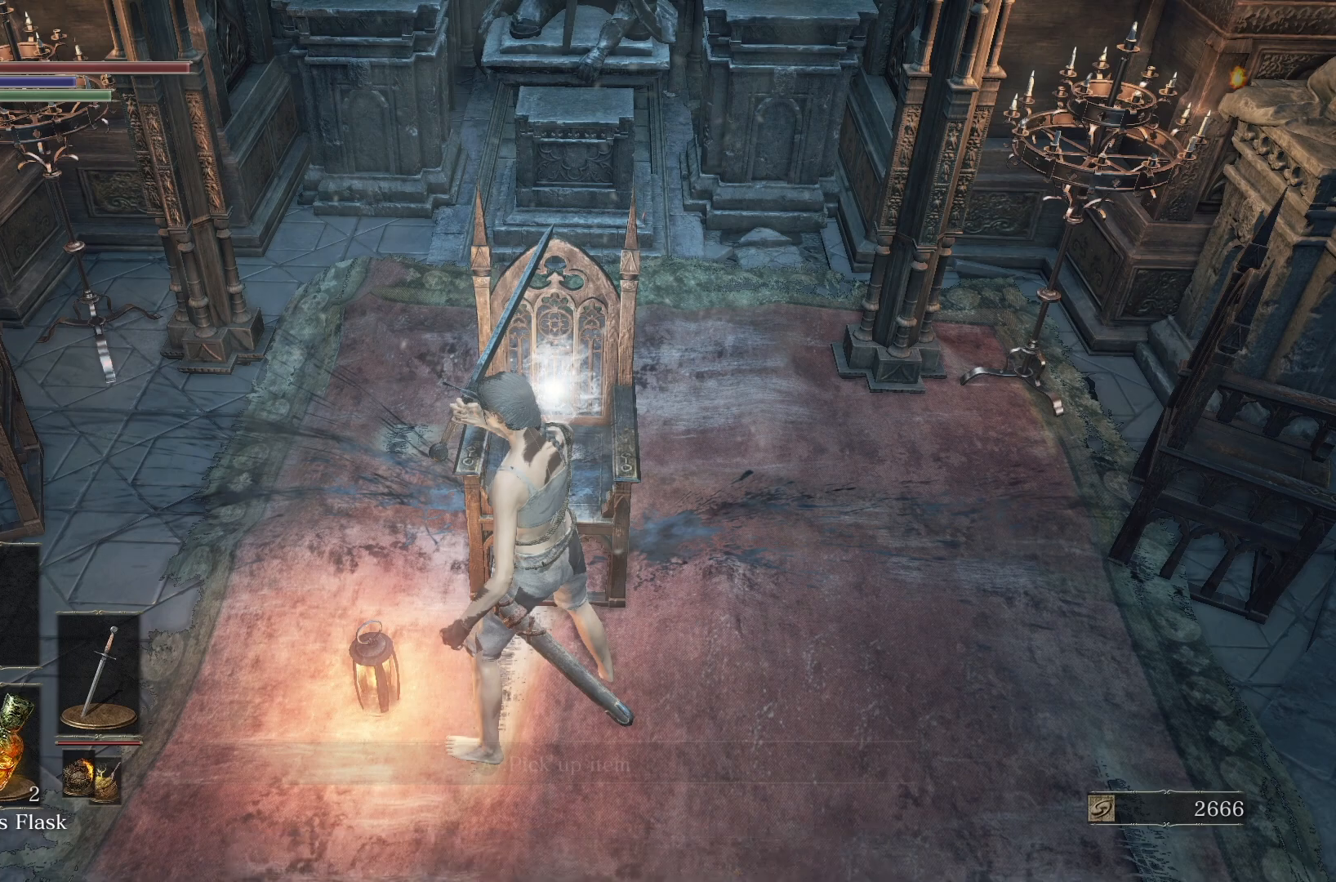
{"buttons": ["A"], "right_stick": "center", "events": []}
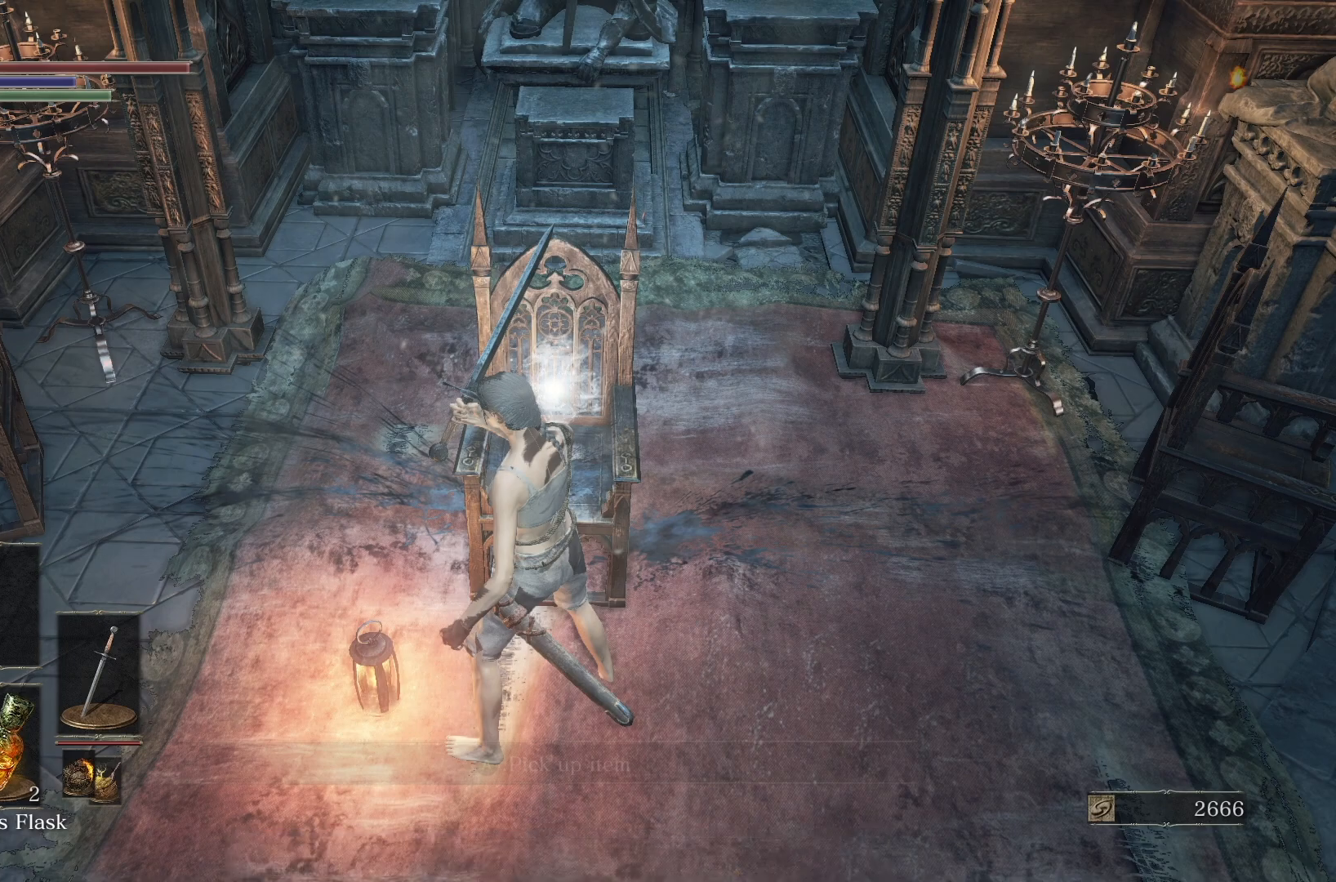
{"buttons": ["A"], "right_stick": "center", "events": []}
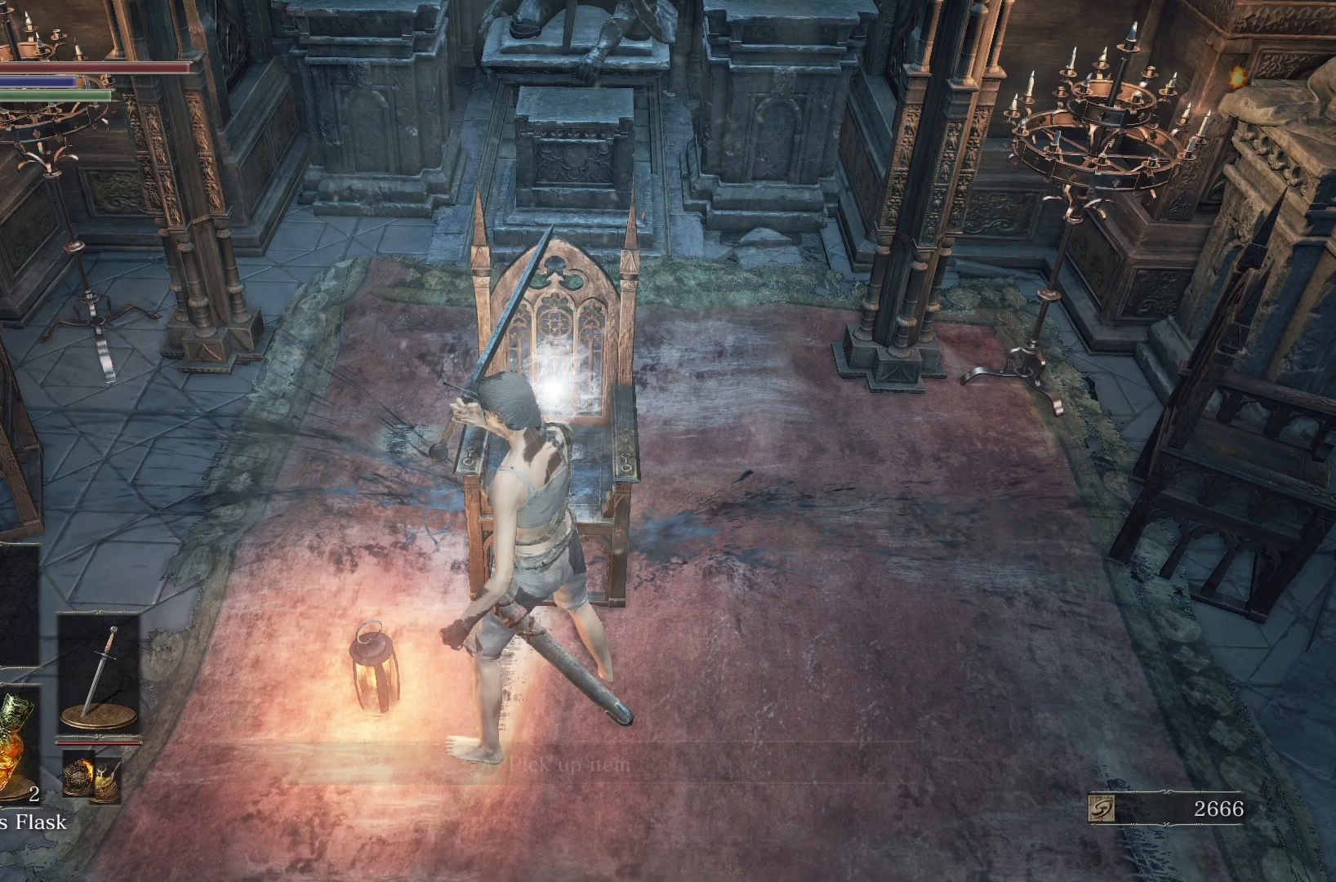
{"buttons": ["A"], "right_stick": "center", "events": []}
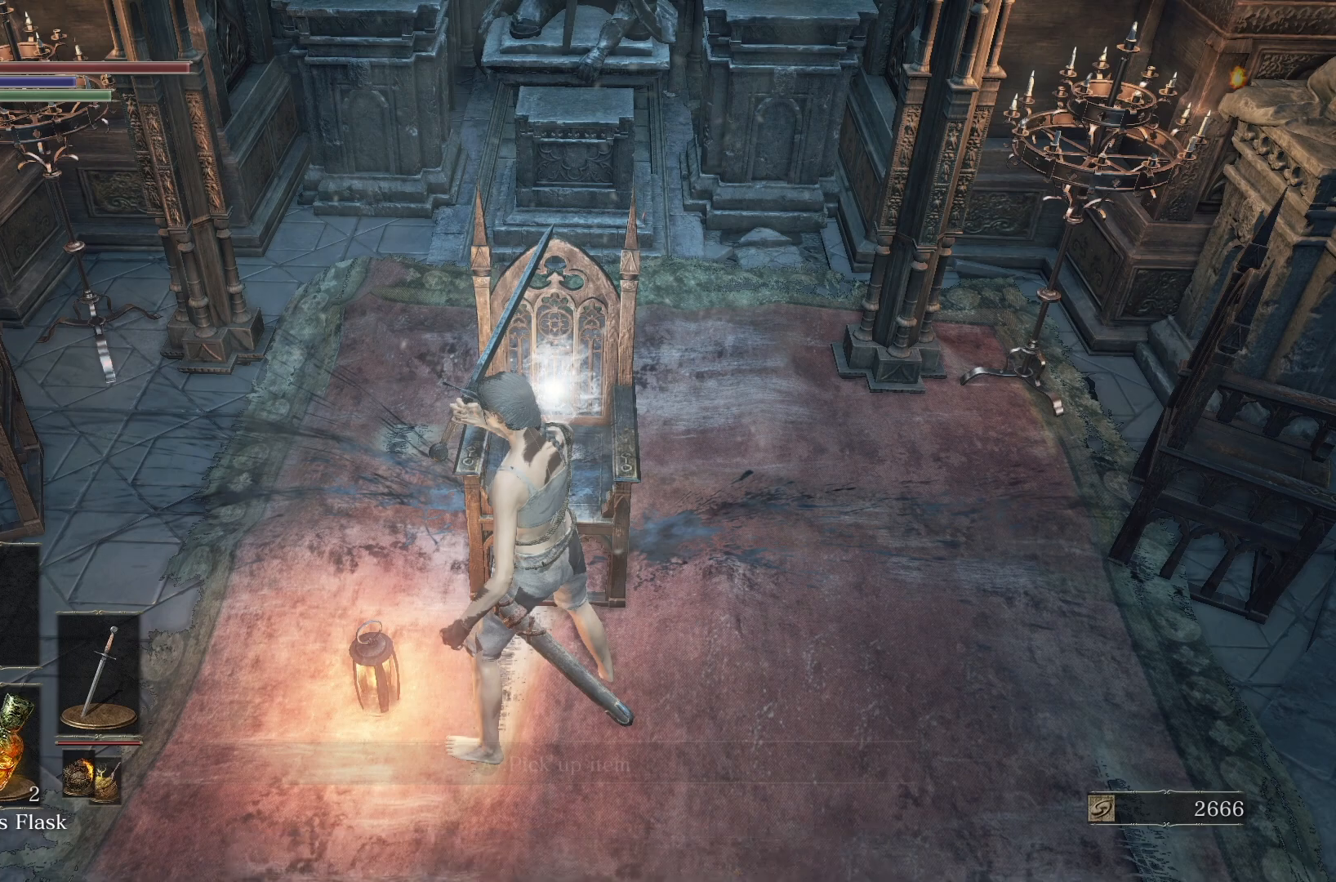
{"buttons": ["A"], "right_stick": "center", "events": []}
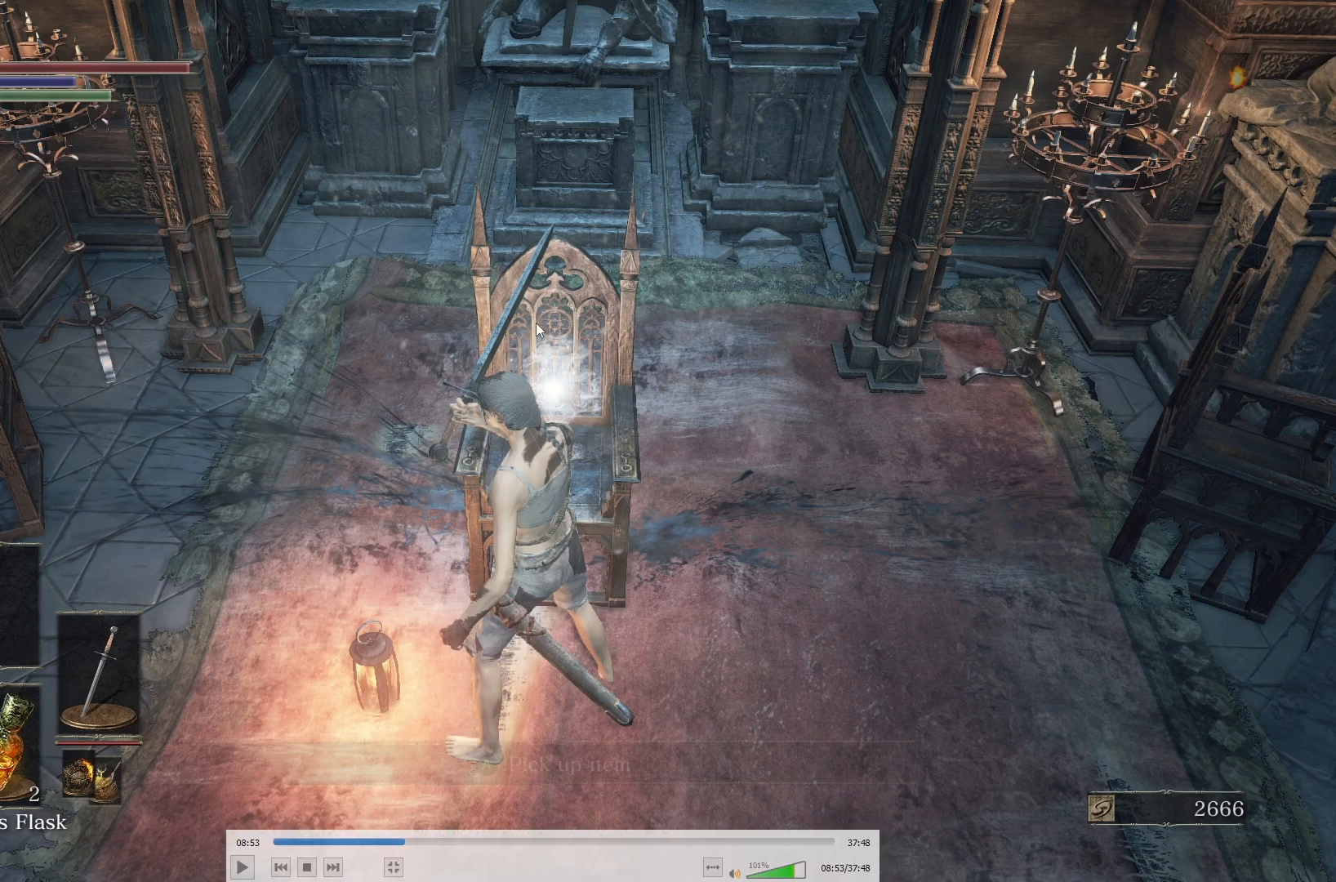
{"buttons": [], "right_stick": "center", "events": [[367, "A", "up"], [433, "A", "down"], [500, "A", "up"]]}
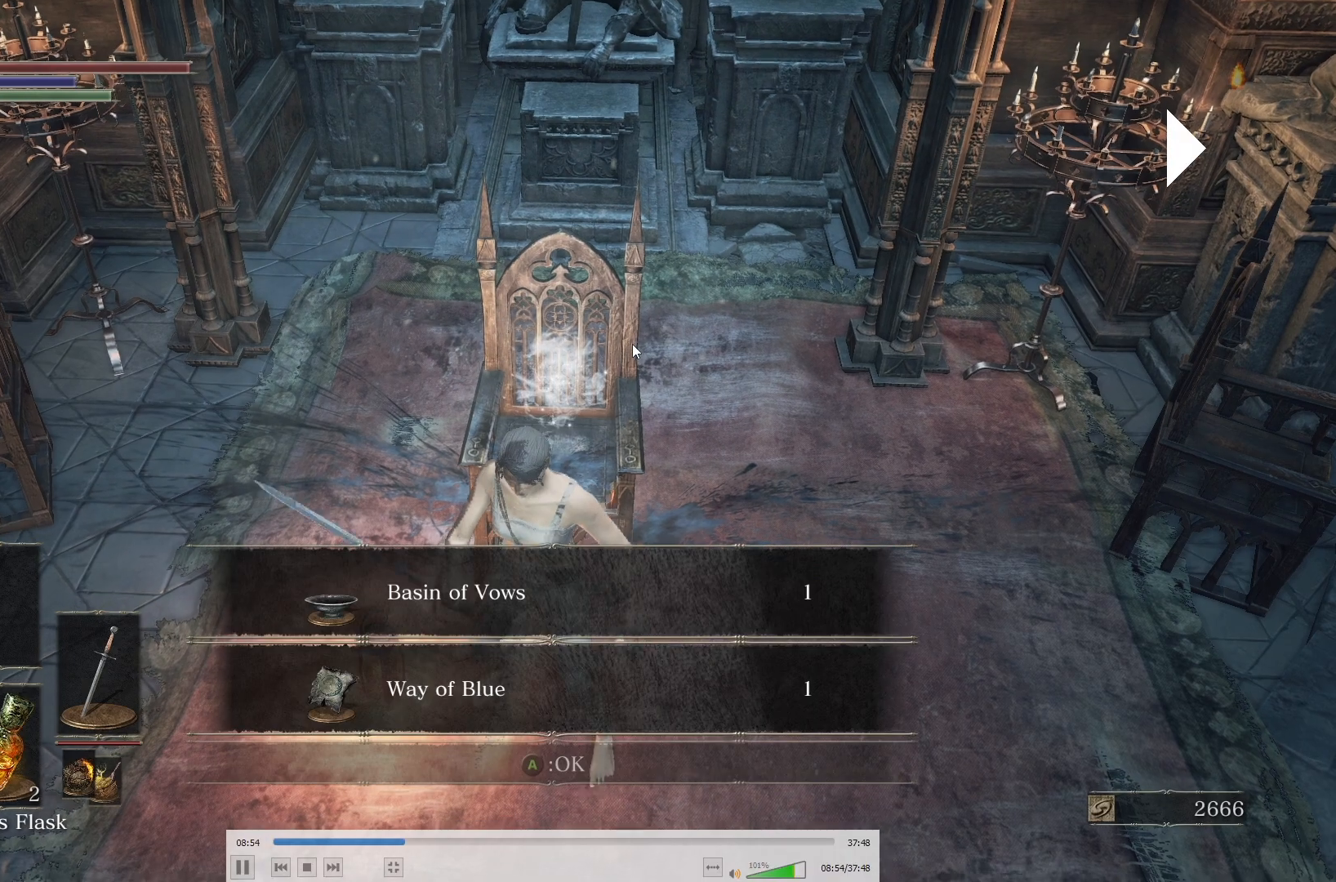
{"buttons": [], "right_stick": "center", "events": [[50, "A", "down"], [117, "A", "up"], [183, "A", "down"], [233, "A", "up"], [267, "A", "down"], [367, "A", "up"]]}
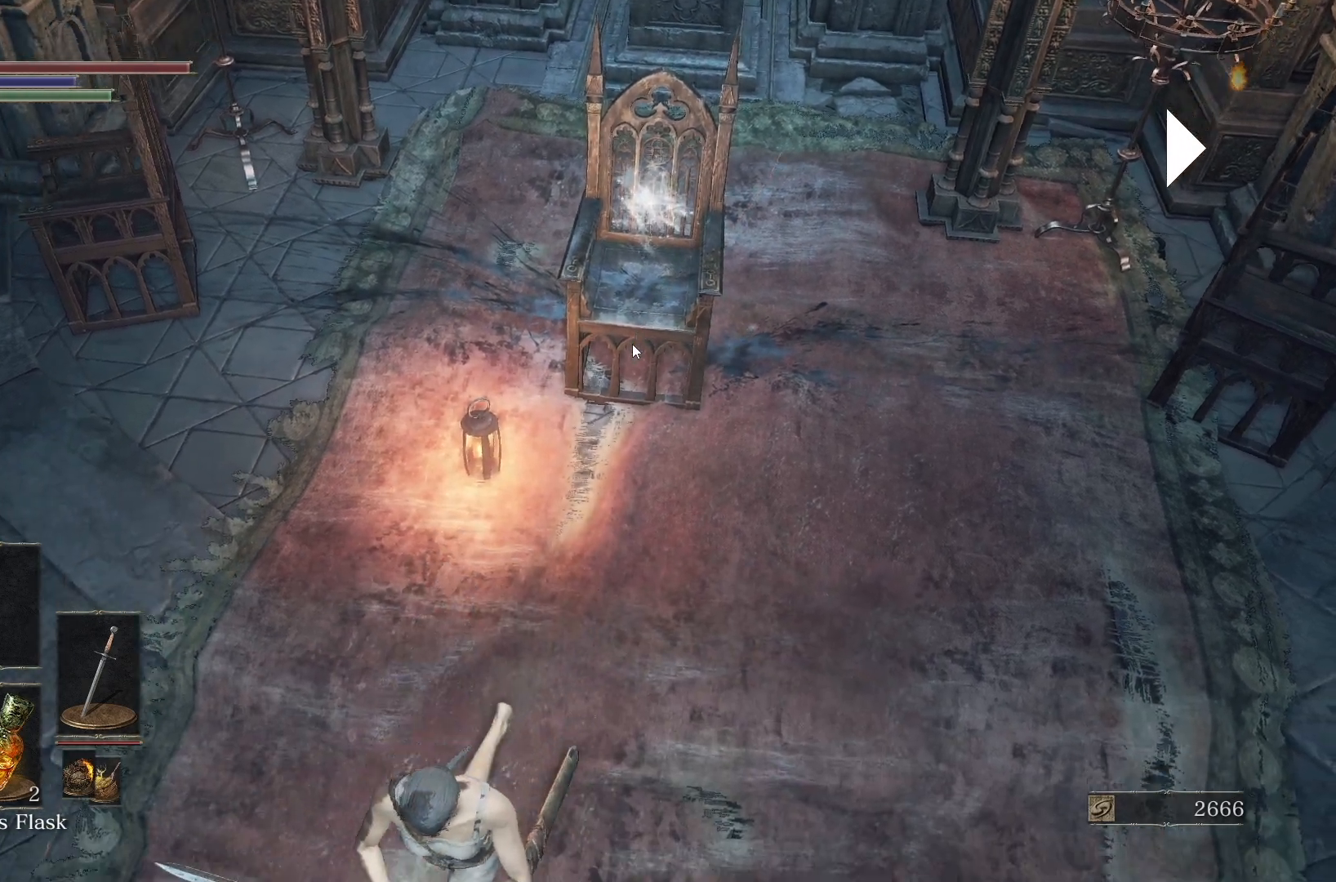
{"buttons": [], "right_stick": "left", "events": [[33, "right_stick", "left"]]}
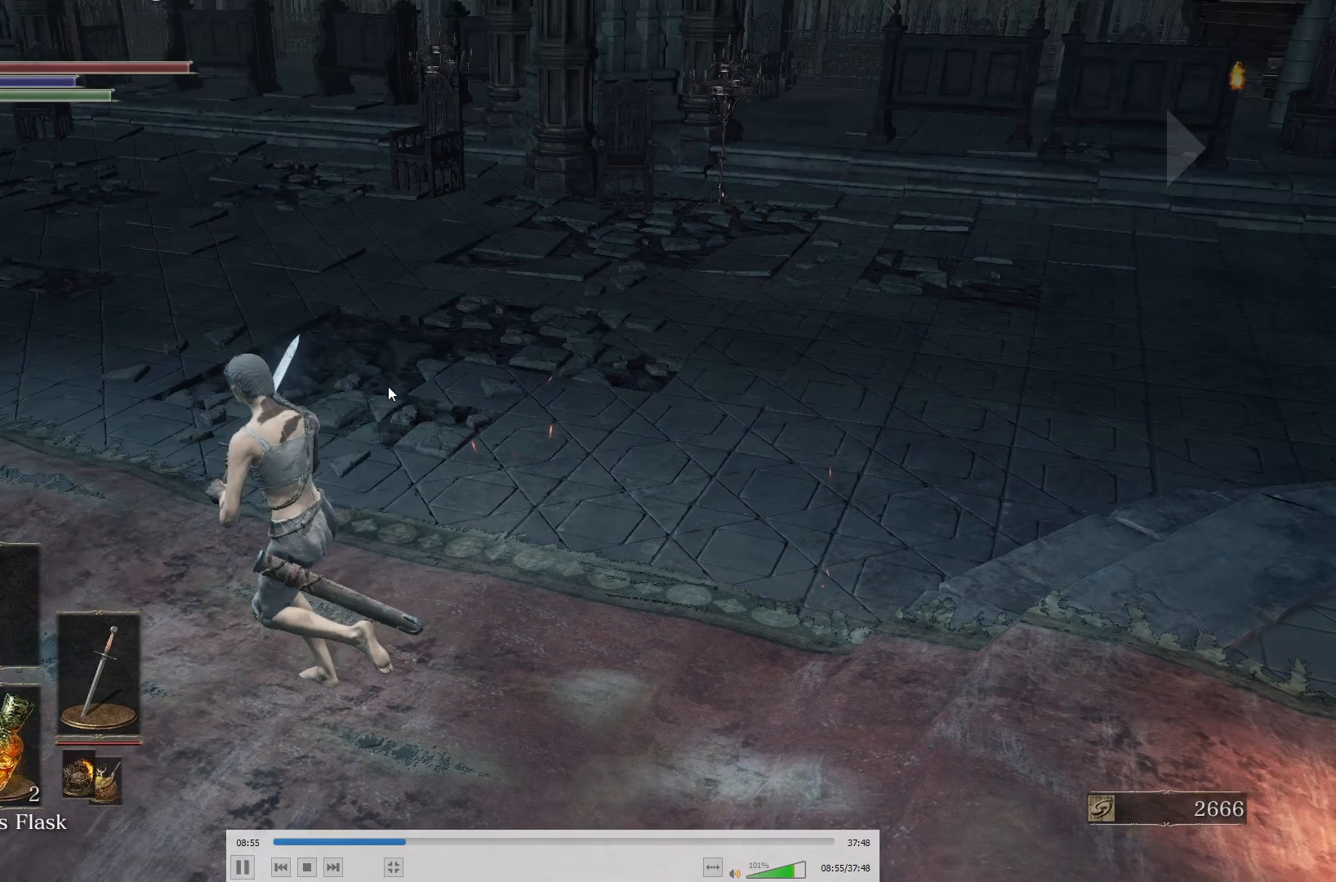
{"buttons": [], "right_stick": "center", "events": [[117, "right_stick", "center"], [267, "DPAD_DOWN", "down"], [350, "DPAD_DOWN", "up"], [433, "DPAD_DOWN", "down"], [483, "DPAD_DOWN", "up"]]}
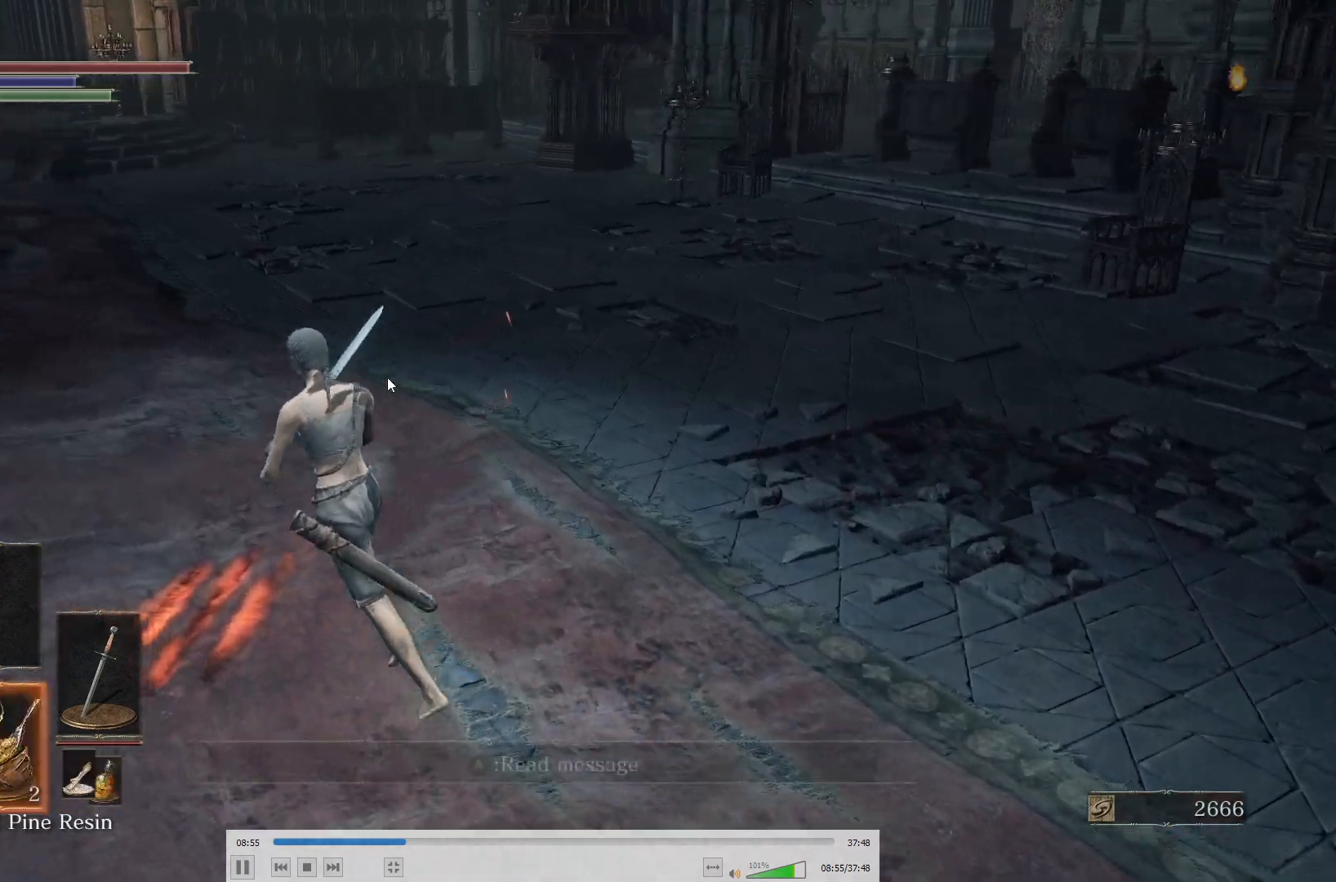
{"buttons": ["B"], "right_stick": "center", "events": [[183, "Y", "down"], [283, "Y", "up"], [450, "B", "down"]]}